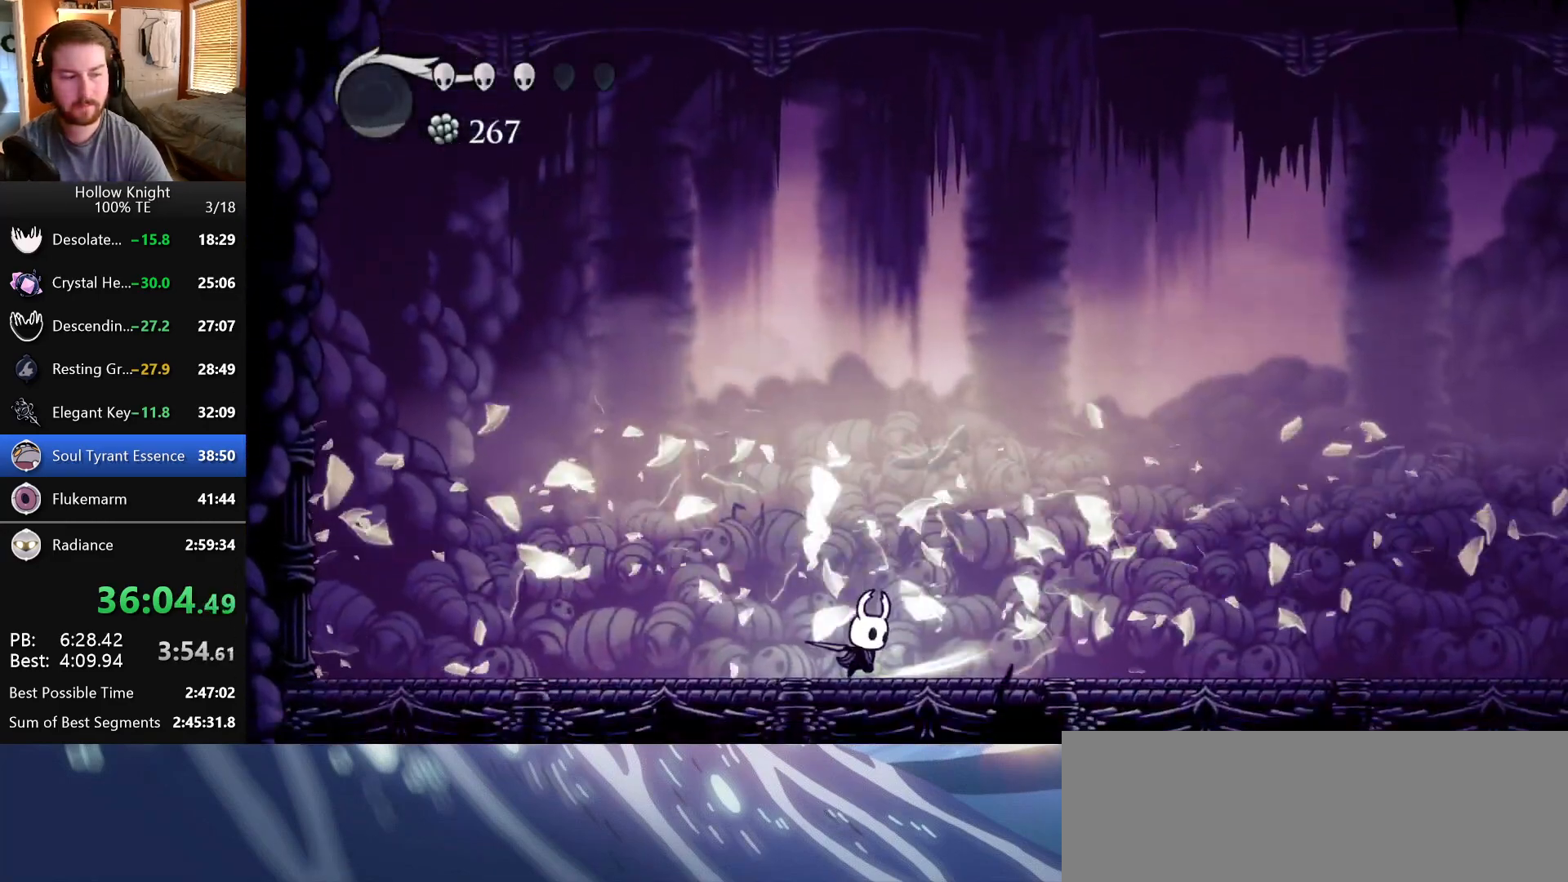
Gameplay with keyboard; each line is a JSON object with the keys held at the frame after it. "events" lists presses ("down") and releases ("up") of "dash", "down", "dream", "escape", "focus", "inventory", "jump", "left", "map", "nail", "return", "right" and "up" between this image and that frame as [ms after this image, input, new state], when the widget could be followed in between. No other keys are recorded. Mouse input is not recorded. Key names are as the overlay labels them; some are game actions (e.g. jump) rather than physical keys. Not read: cdash.
{"keys": [], "events": [[33, "nail", "up"]]}
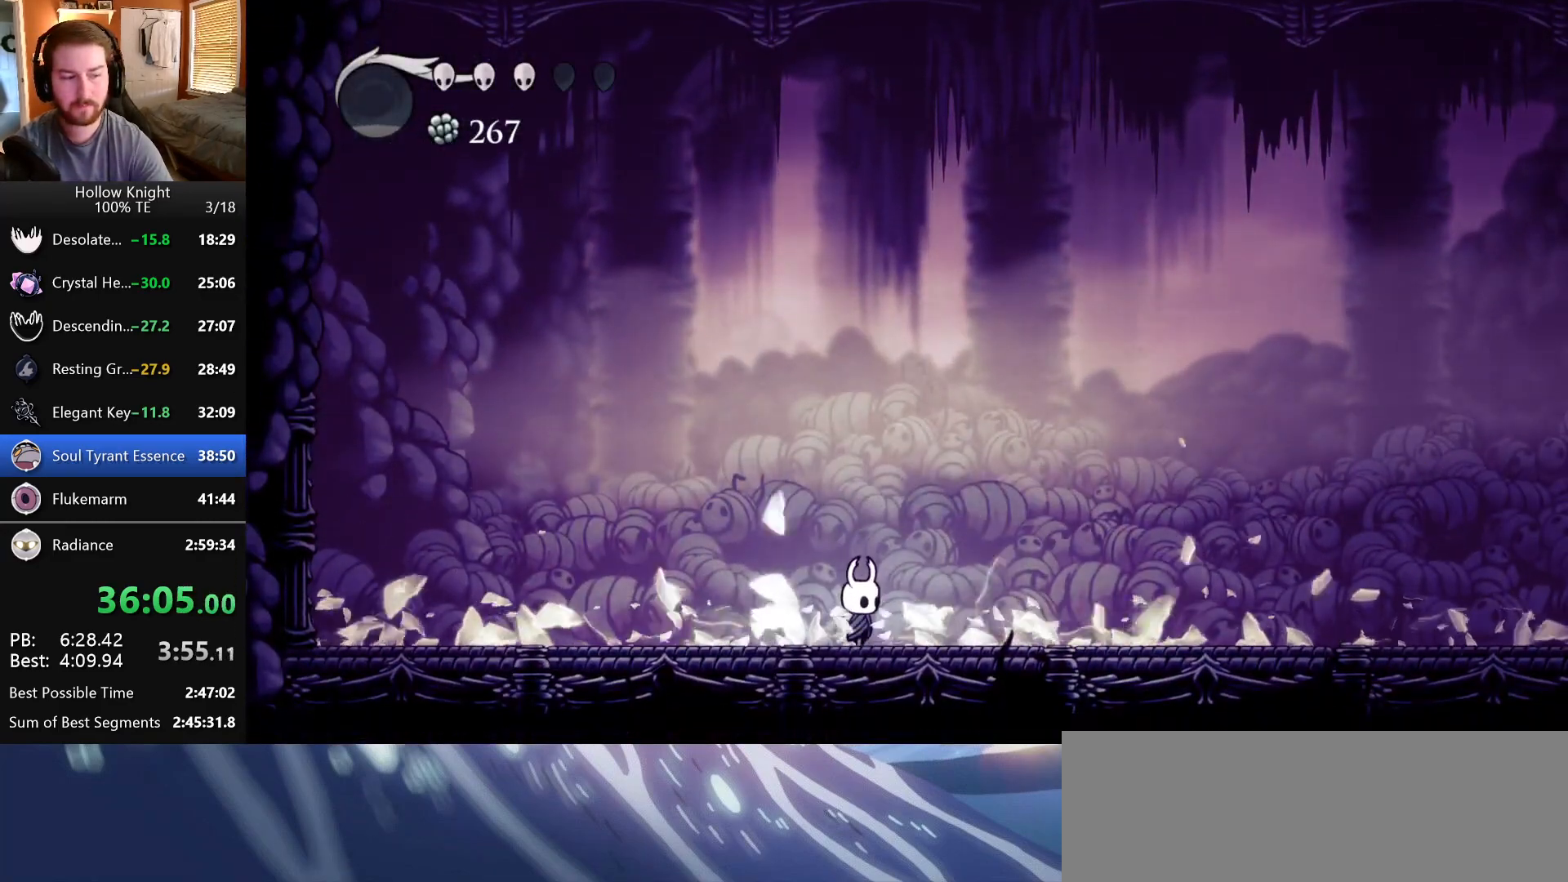
{"keys": [], "events": []}
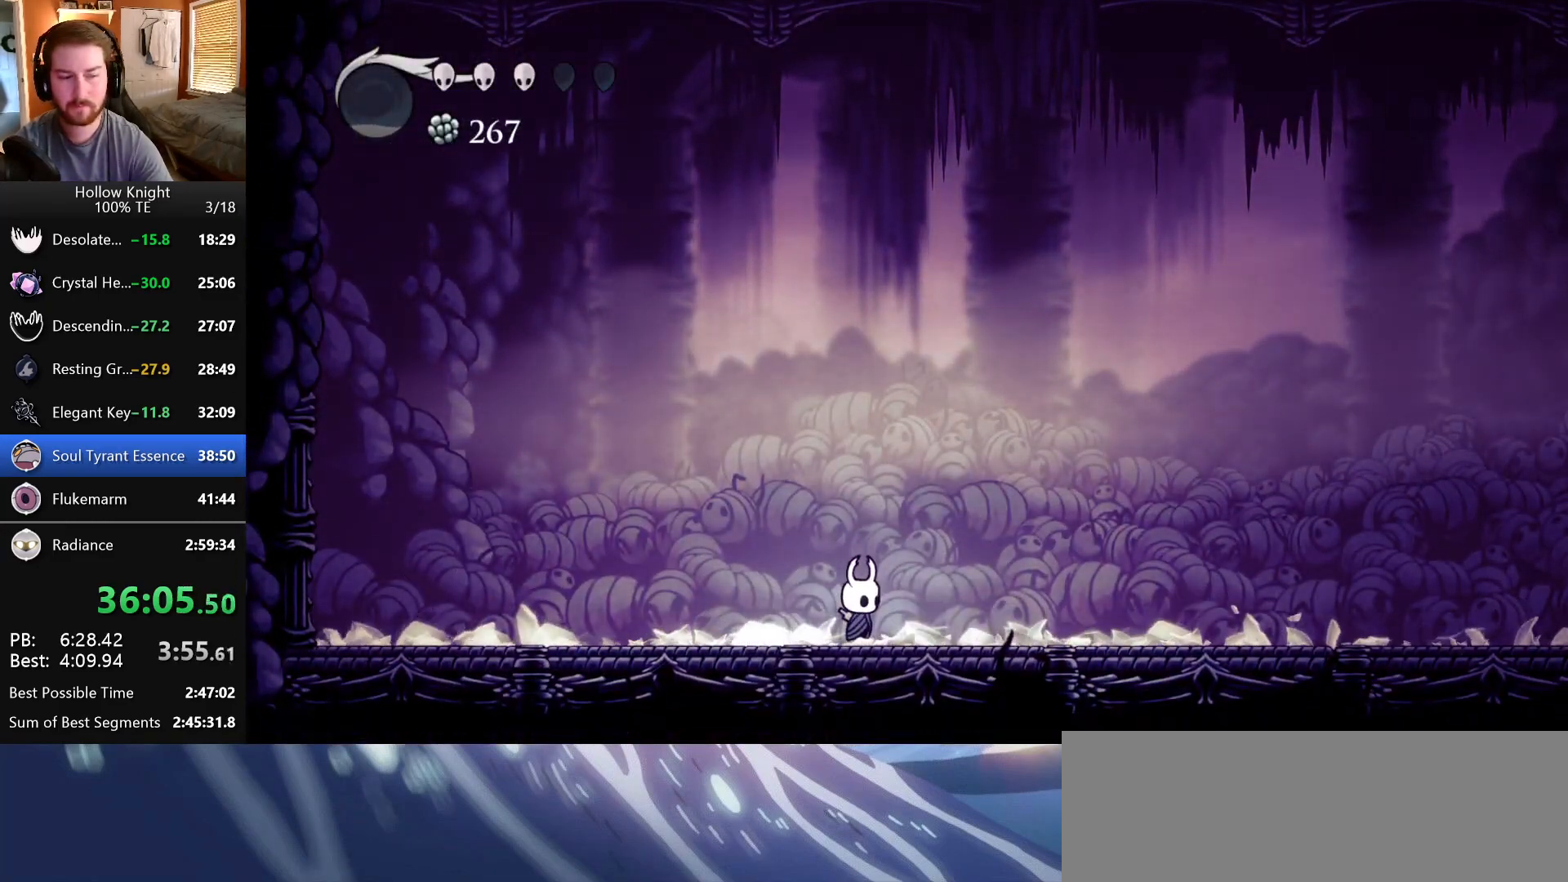
{"keys": ["right"], "events": [[417, "right", "down"]]}
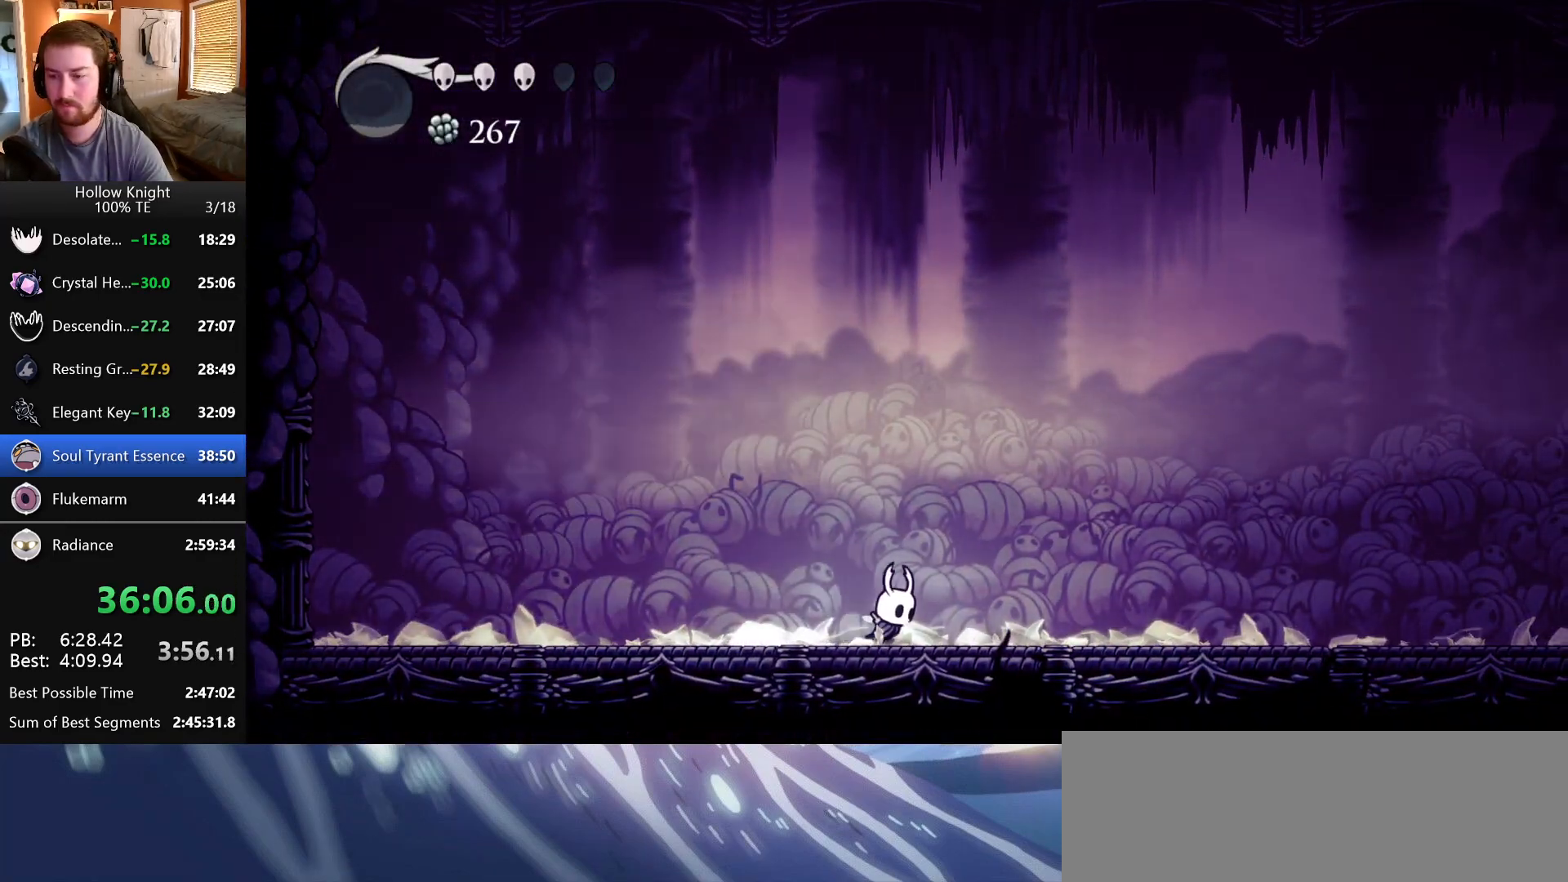
{"keys": [], "events": [[283, "right", "up"]]}
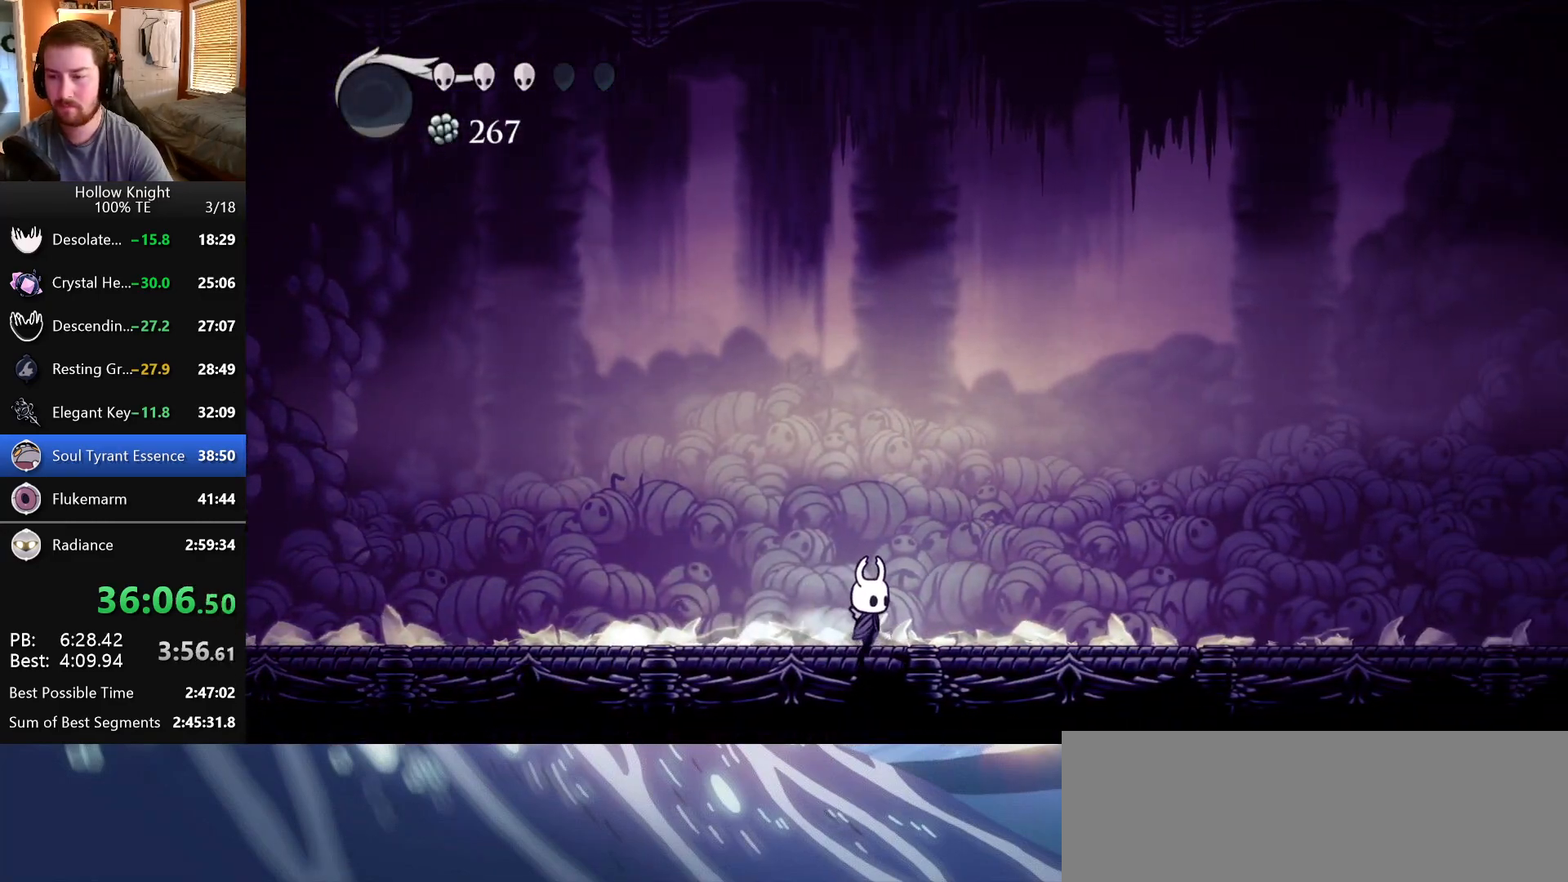
{"keys": [], "events": []}
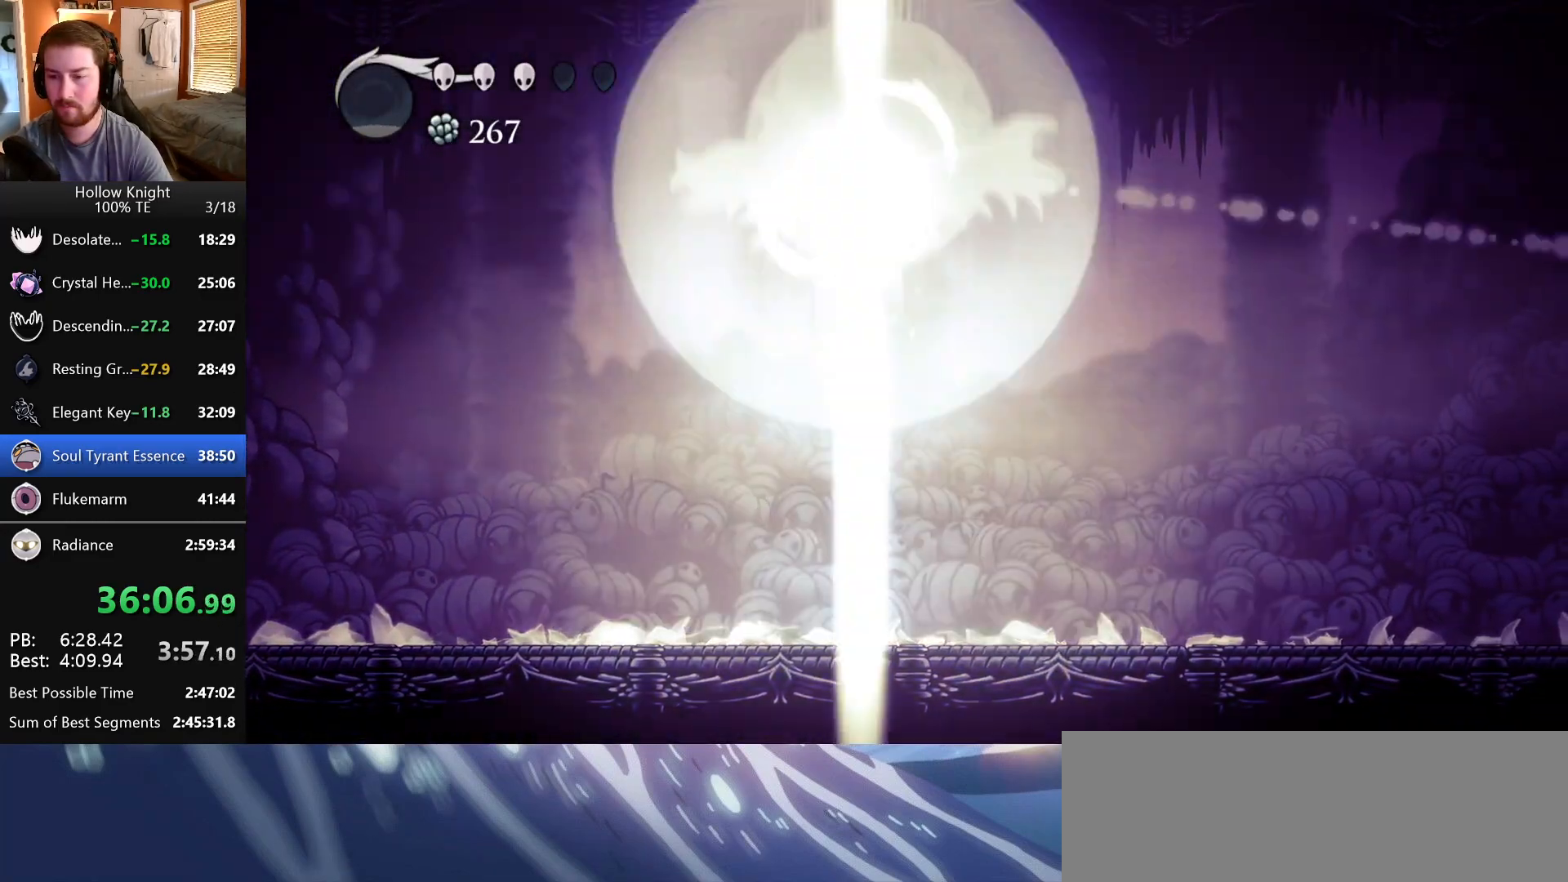
{"keys": ["left"], "events": [[267, "left", "down"]]}
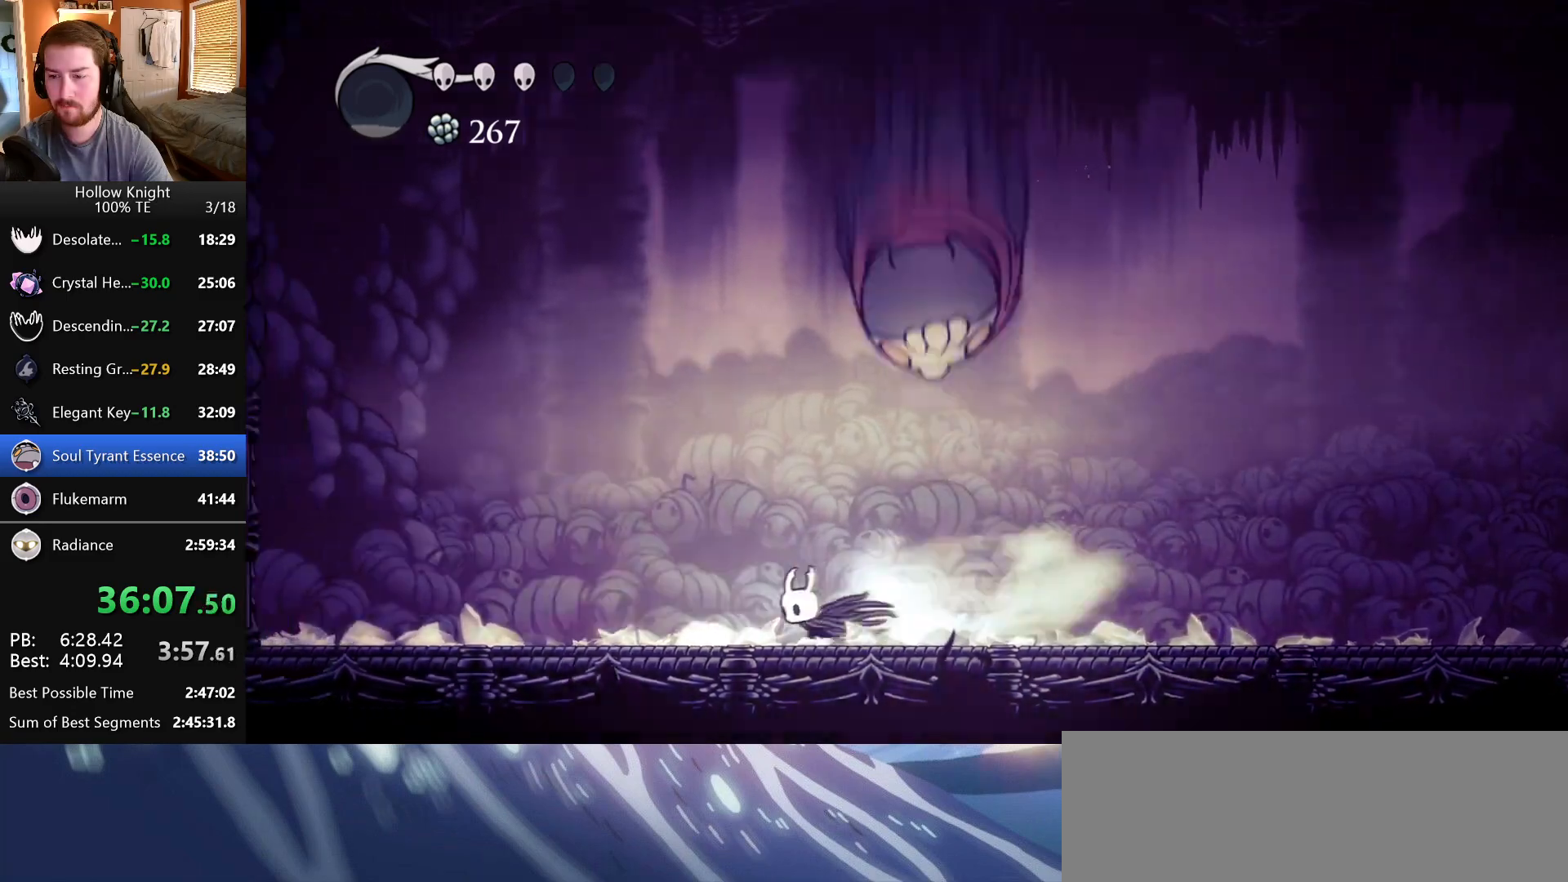
{"keys": ["right"], "events": [[333, "left", "up"], [483, "right", "down"]]}
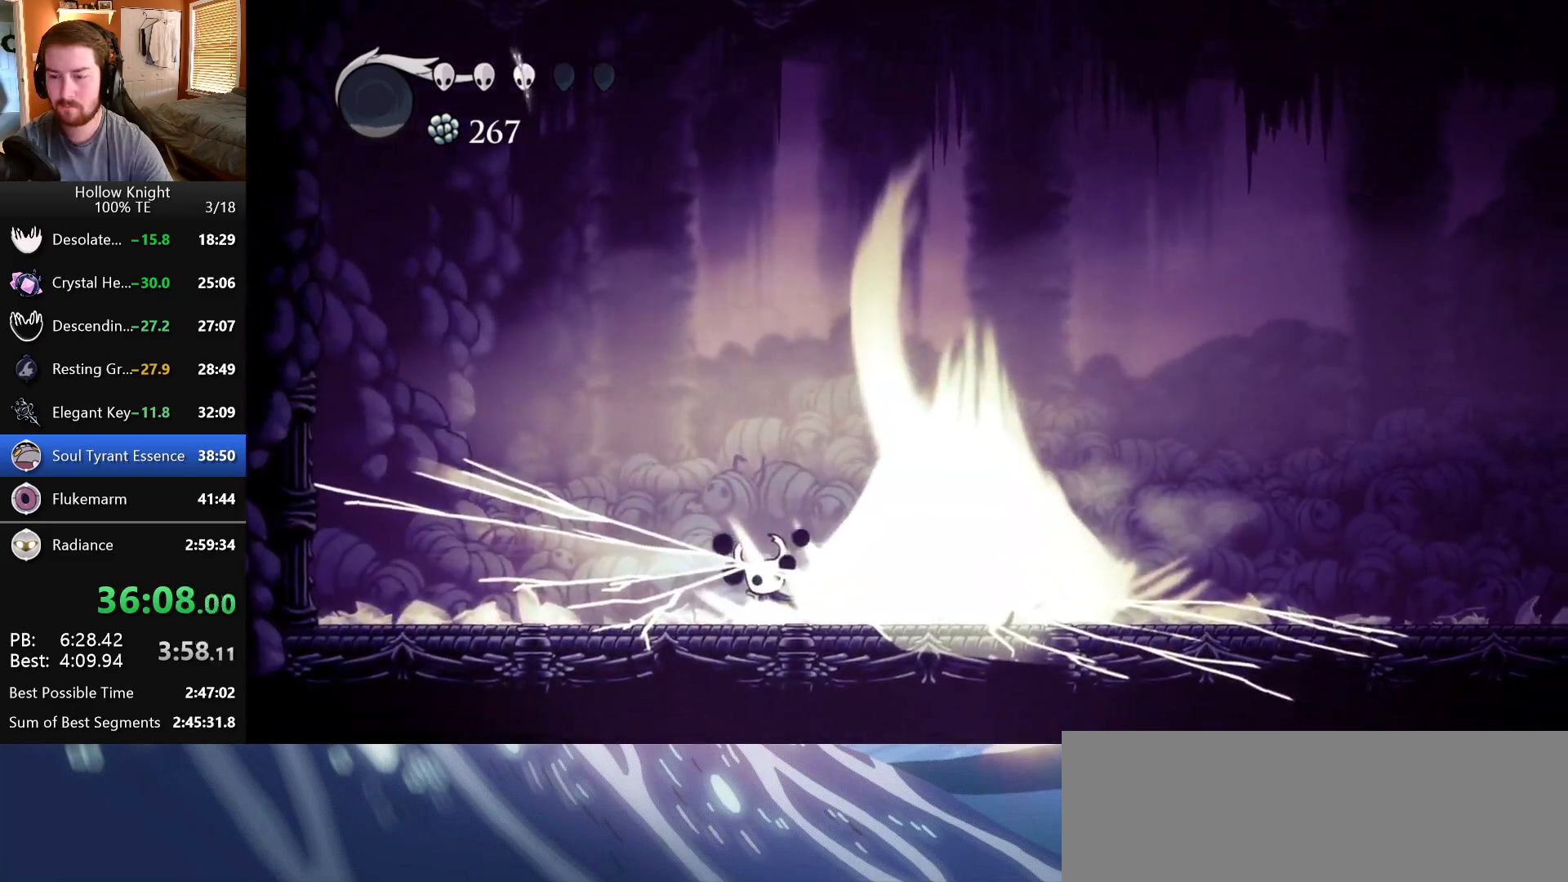
{"keys": ["right"], "events": []}
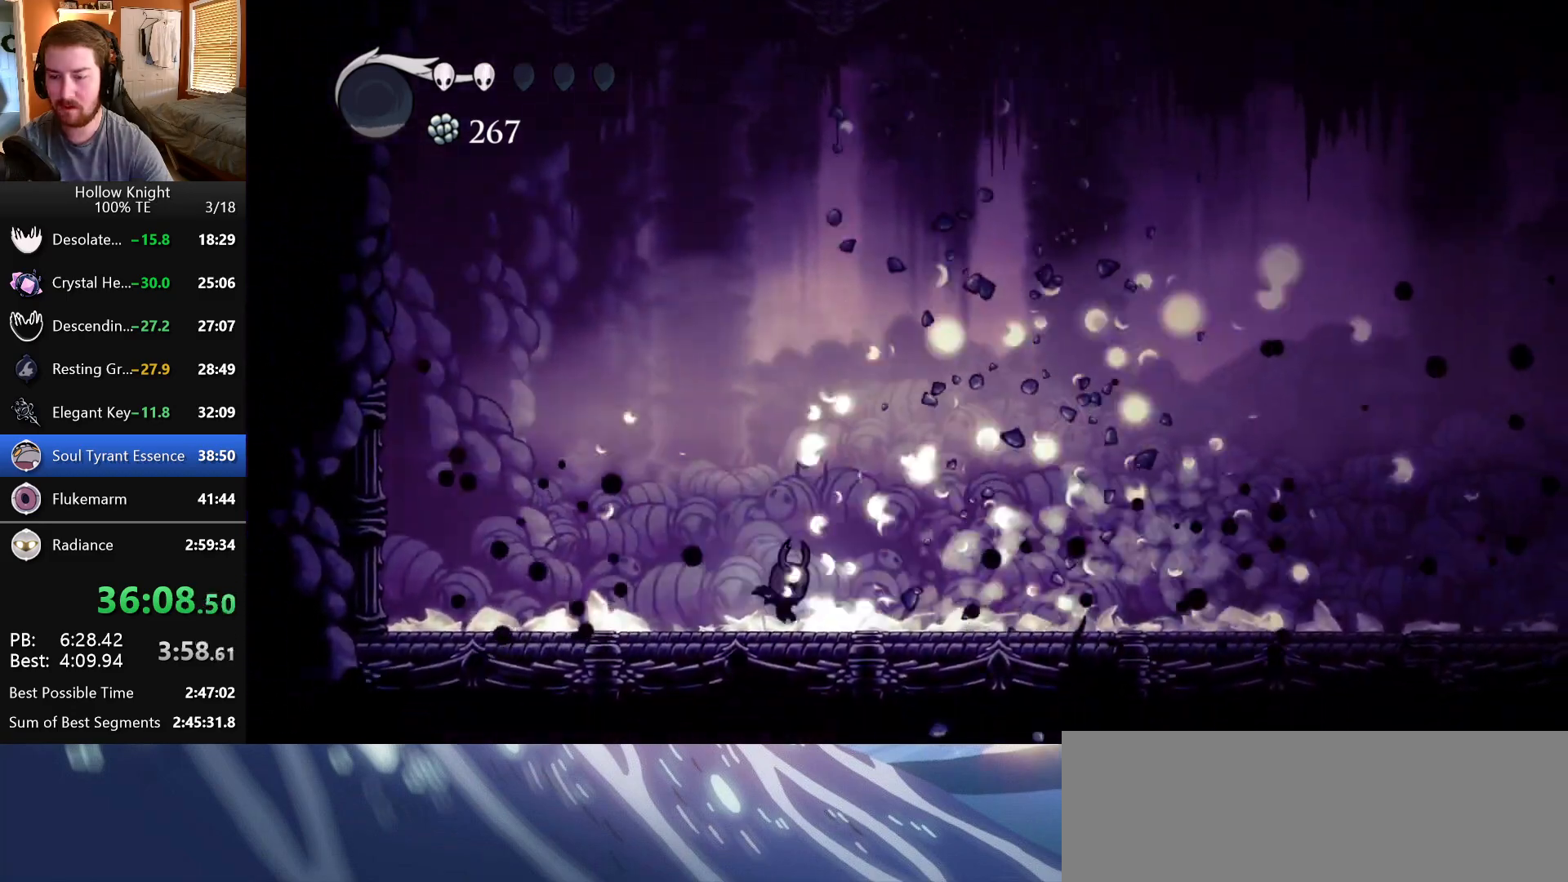
{"keys": ["right"], "events": []}
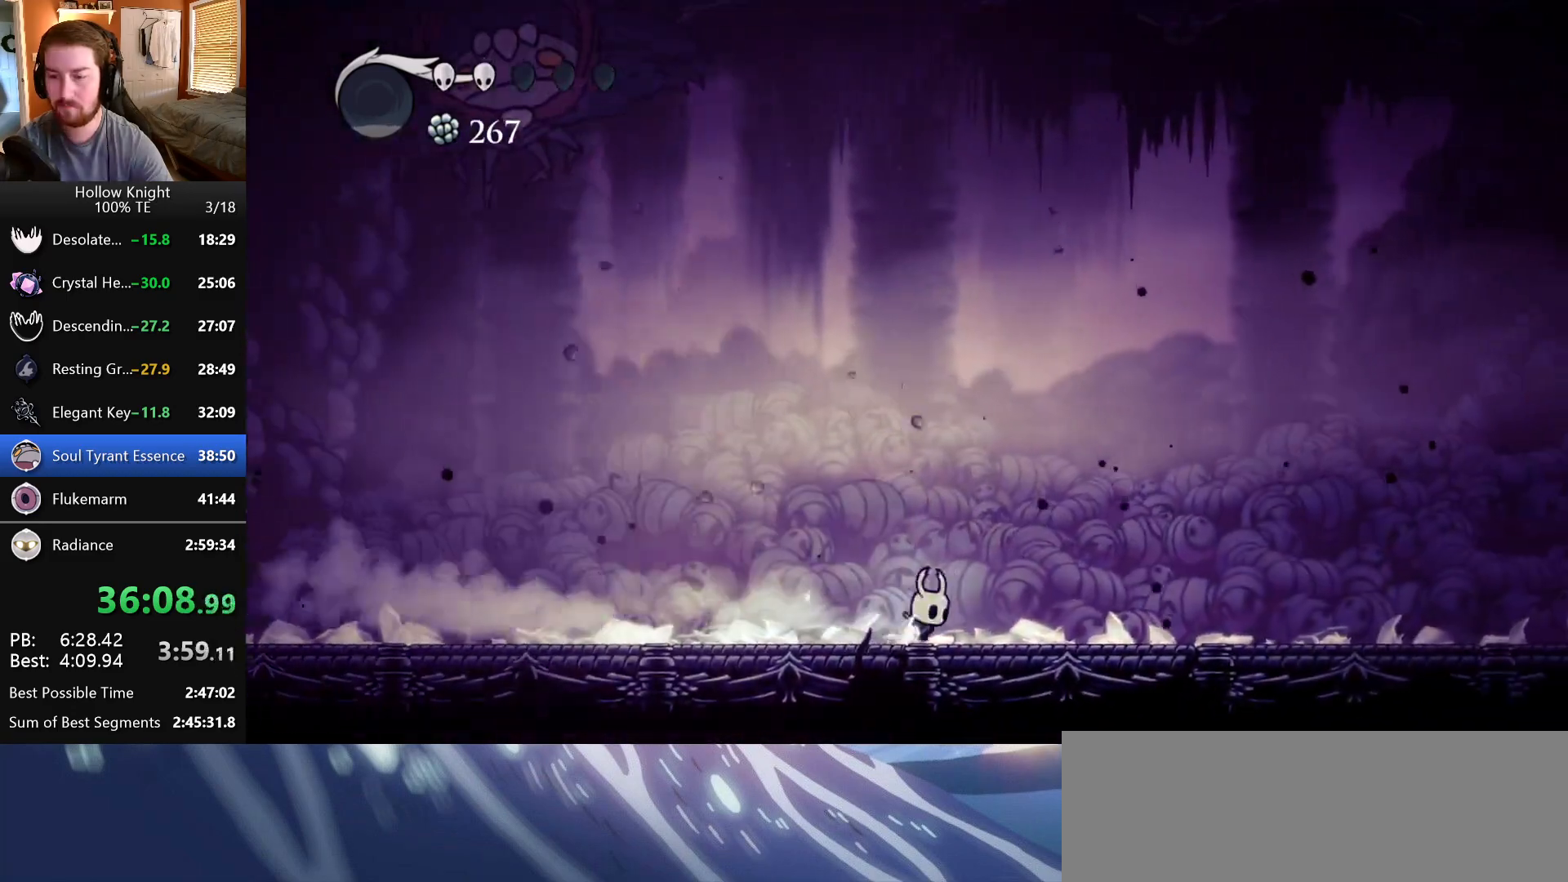
{"keys": [], "events": [[467, "right", "up"]]}
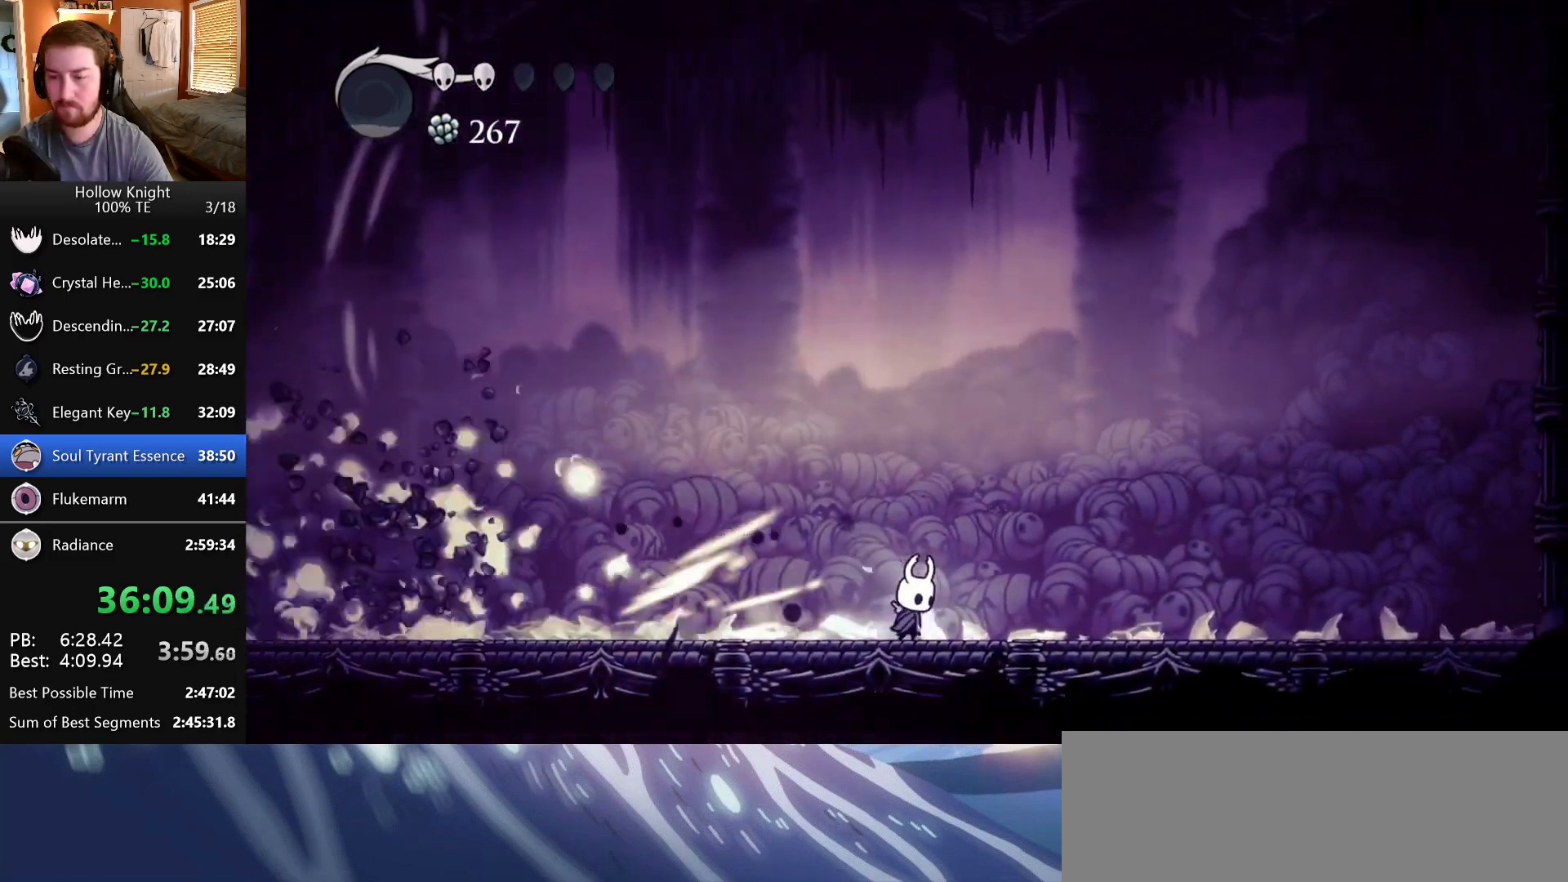
{"keys": ["left", "nail", "up"], "events": [[83, "jump", "down"], [83, "up", "down"], [350, "left", "down"], [383, "nail", "down"], [483, "jump", "up"]]}
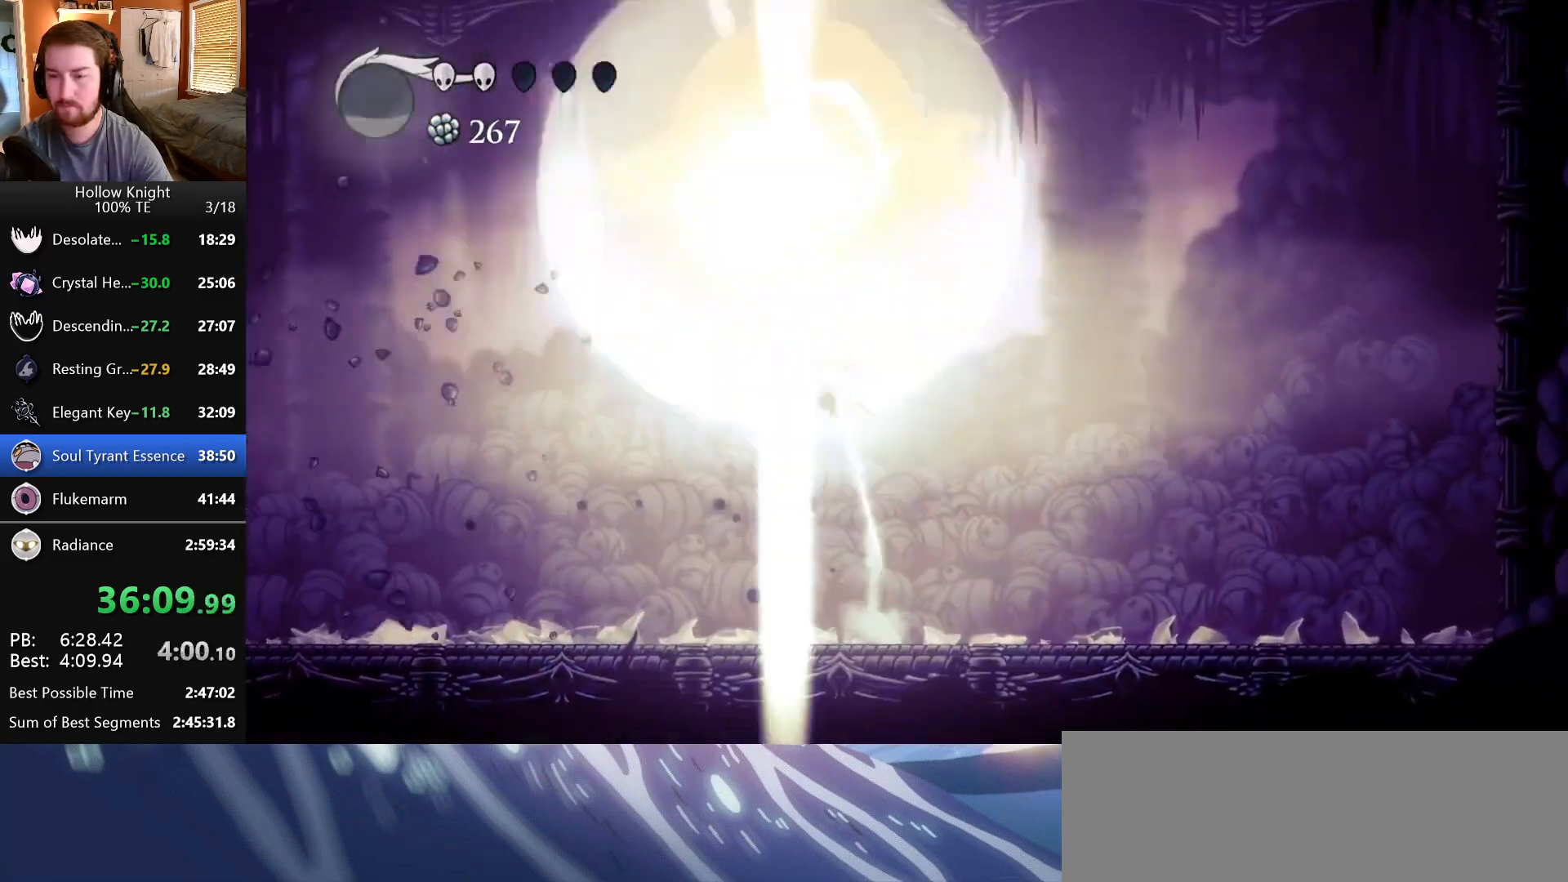
{"keys": ["right"], "events": [[17, "nail", "up"], [50, "up", "up"], [500, "left", "up"], [500, "right", "down"]]}
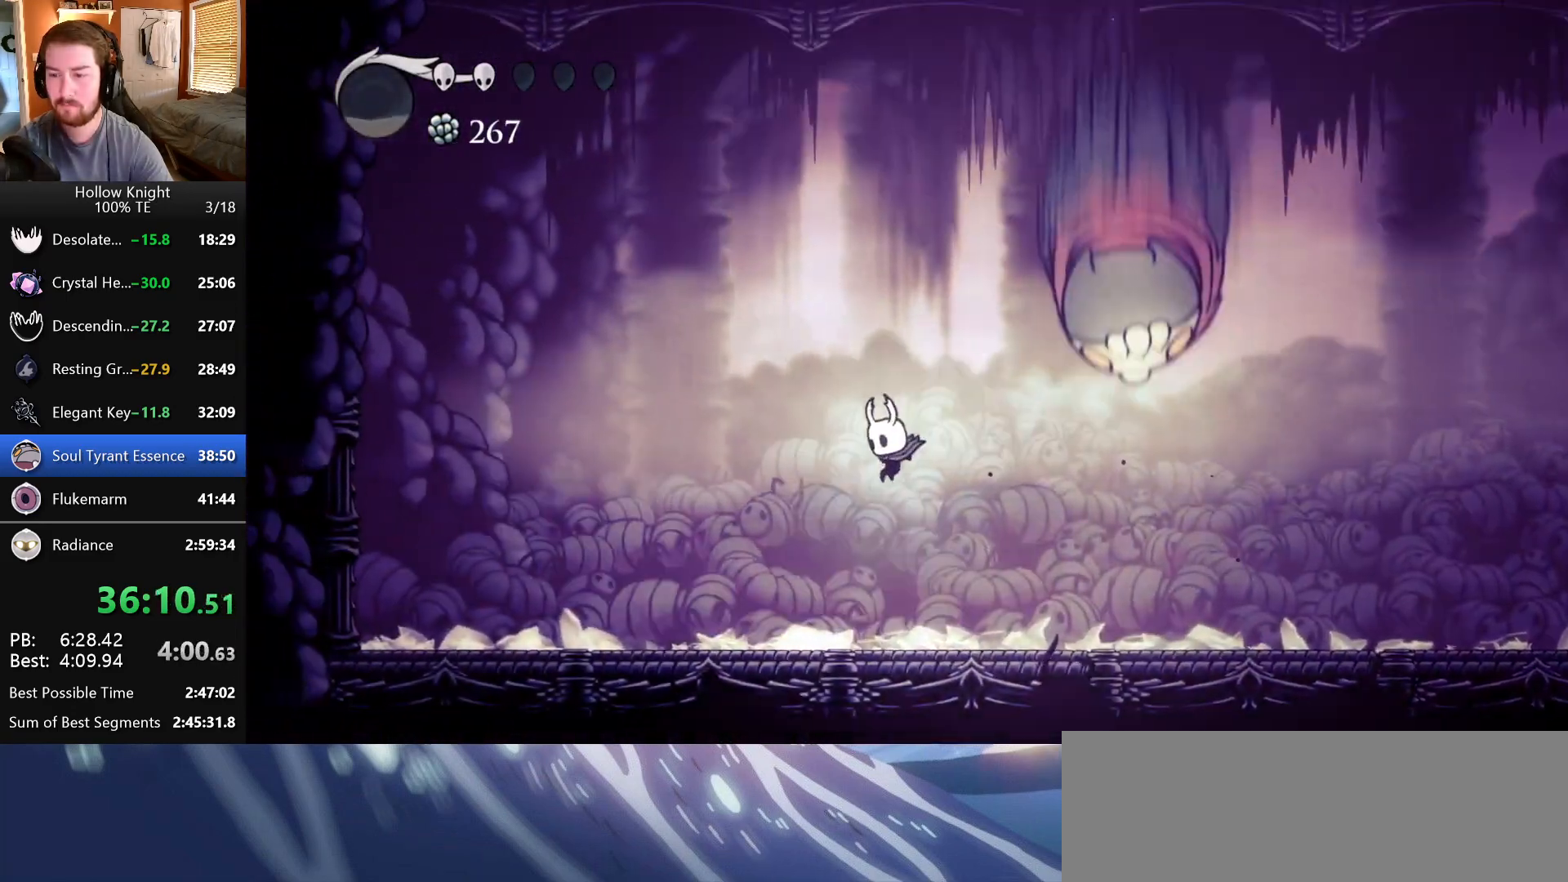
{"keys": ["jump", "right"], "events": [[17, "nail", "down"], [100, "left", "down"], [100, "right", "up"], [233, "nail", "up"], [317, "jump", "down"], [400, "left", "up"], [433, "right", "down"]]}
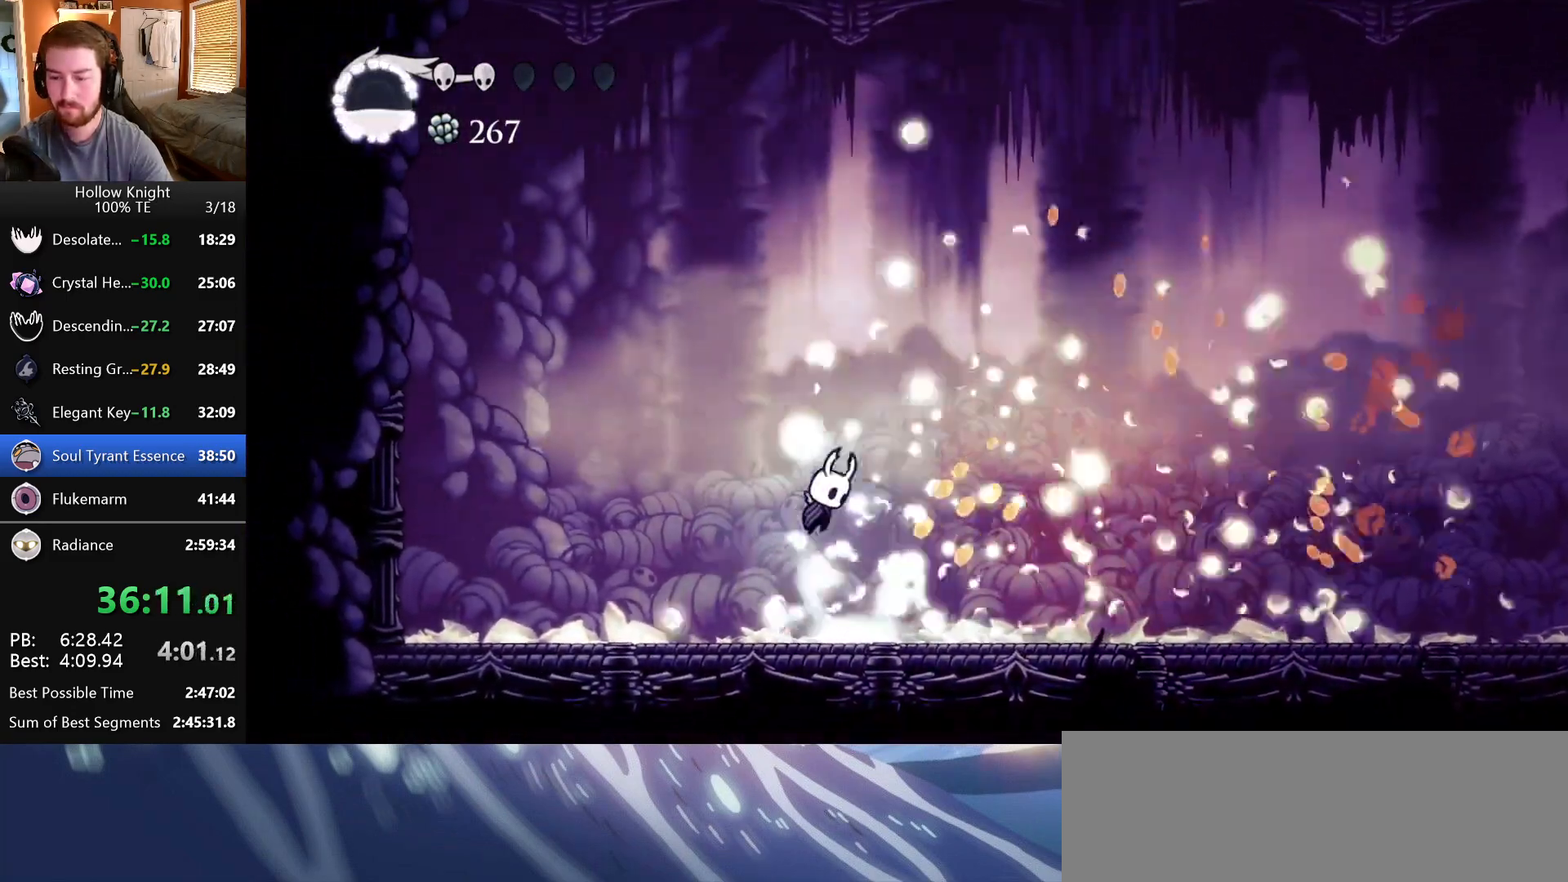
{"keys": ["right", "up"], "events": [[33, "up", "down"], [200, "nail", "down"], [317, "jump", "up"], [383, "nail", "up"]]}
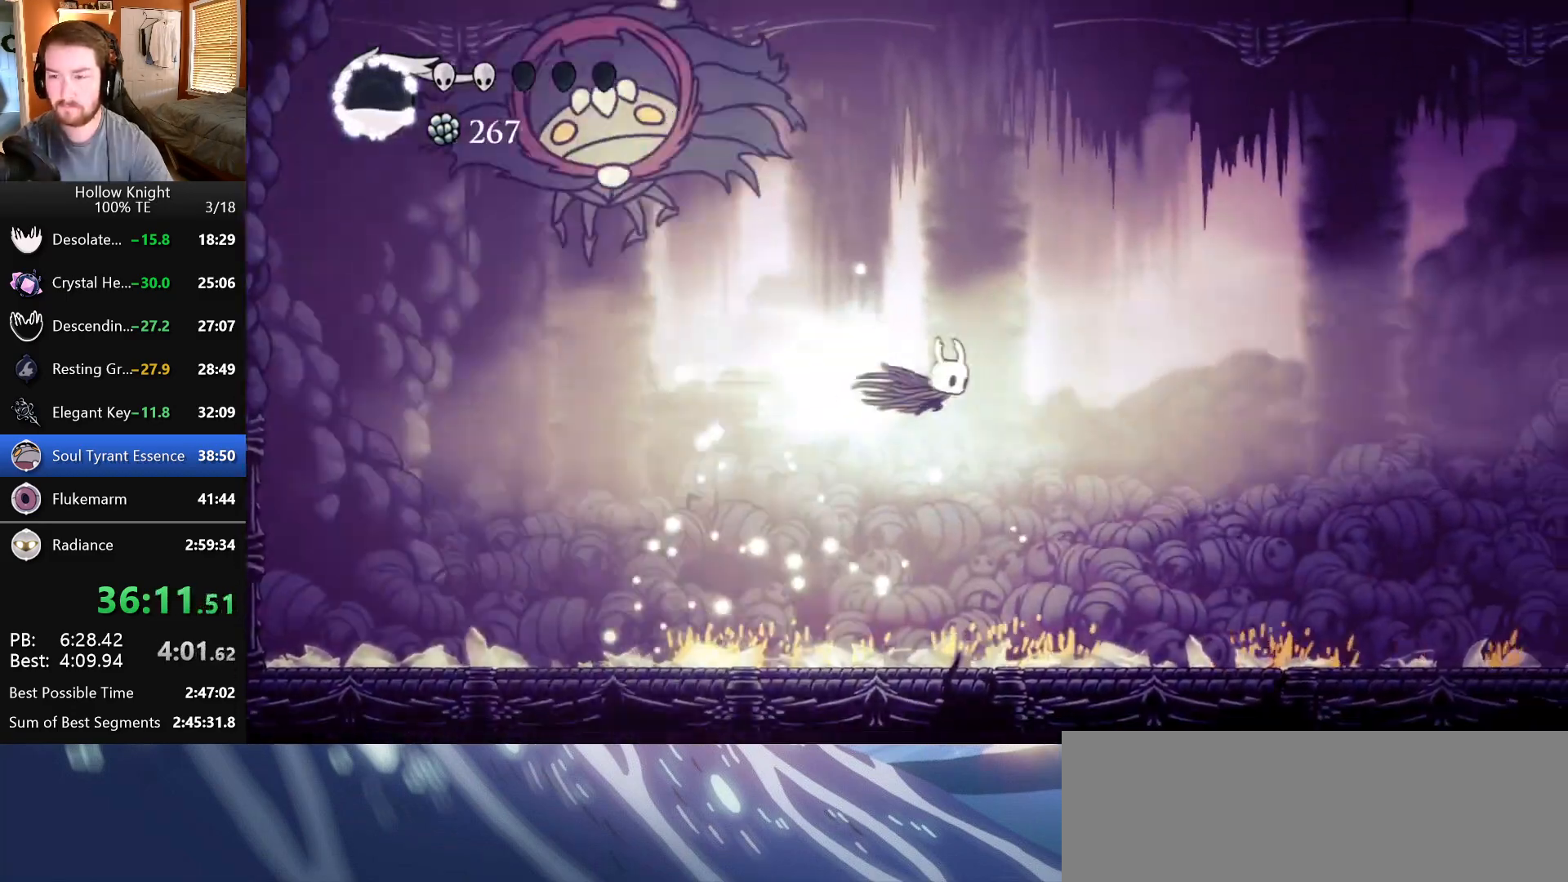
{"keys": ["nail", "right"], "events": [[17, "up", "up"], [117, "left", "down"], [117, "right", "up"], [350, "nail", "down"], [450, "left", "up"], [450, "right", "down"]]}
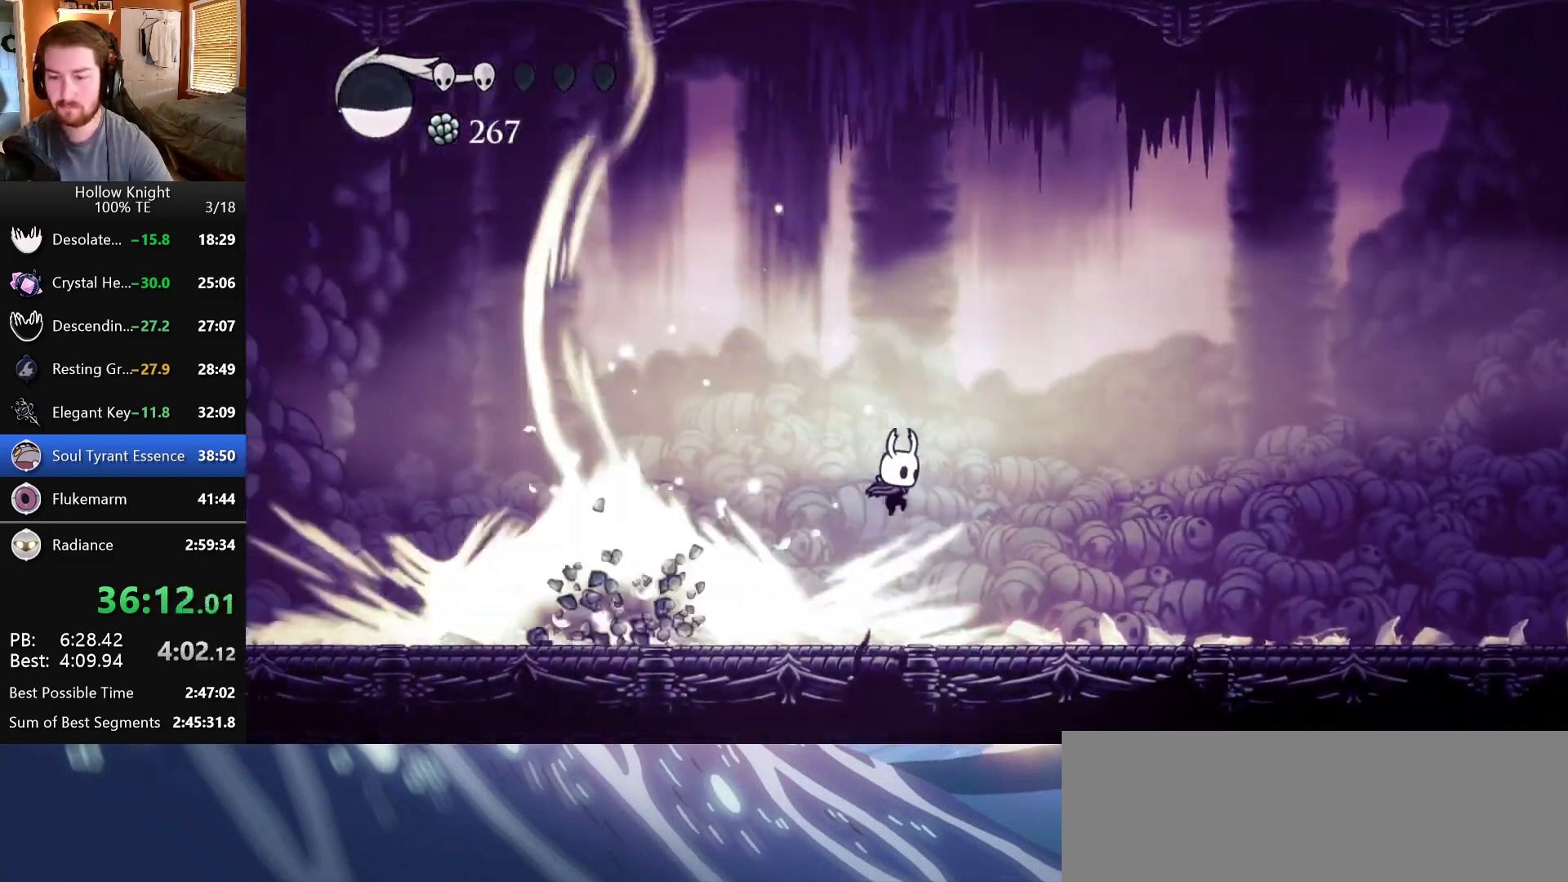
{"keys": ["jump", "up"], "events": [[33, "nail", "up"], [217, "right", "up"], [250, "jump", "down"], [350, "up", "down"]]}
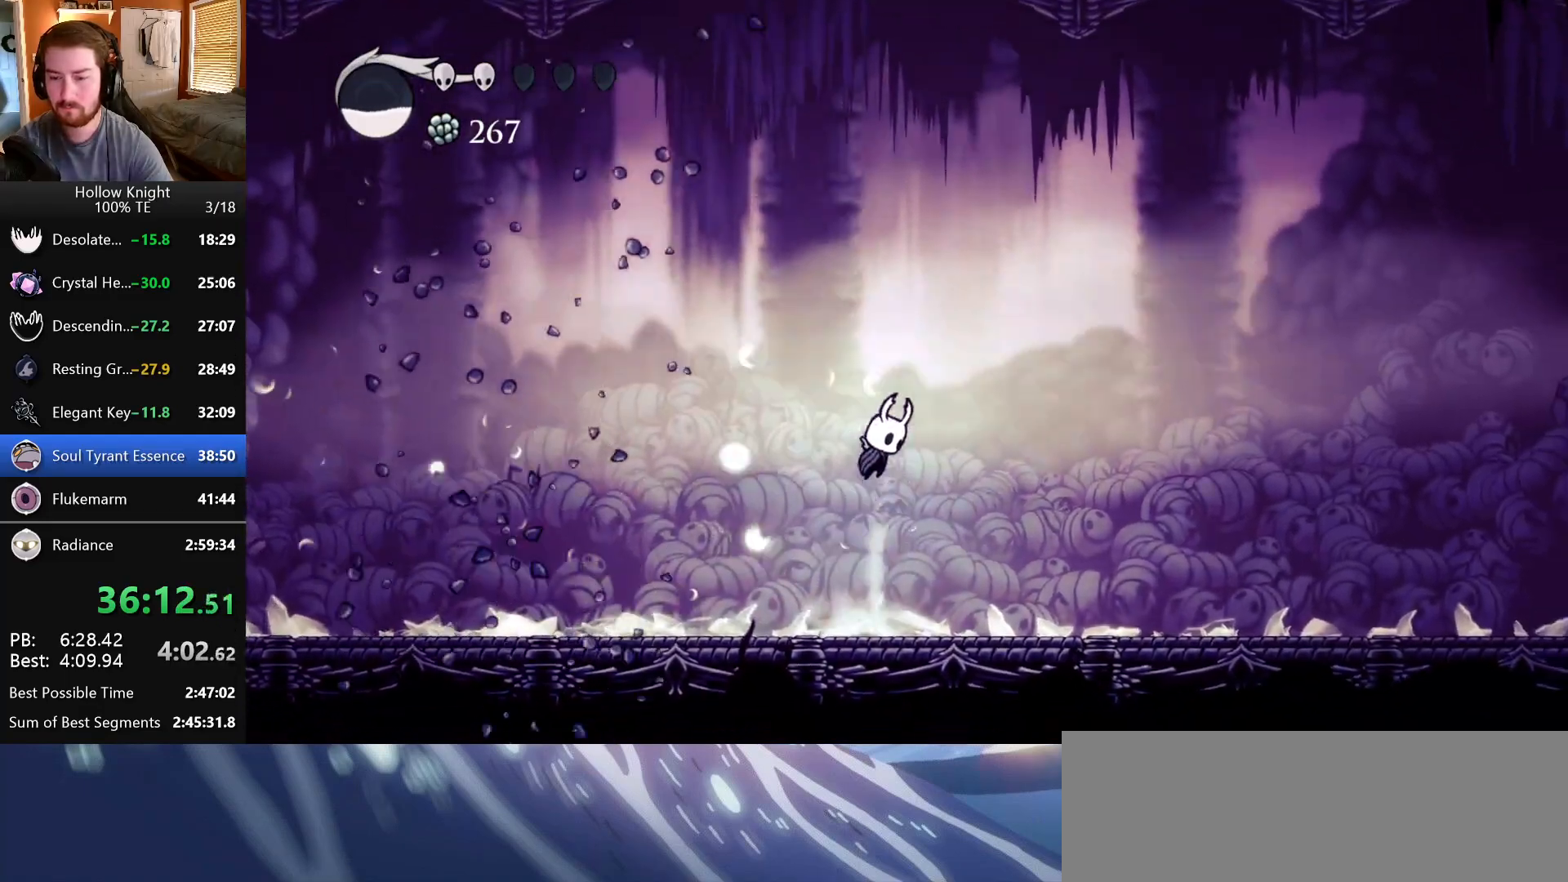
{"keys": ["left"], "events": [[33, "left", "down"], [50, "nail", "down"], [133, "jump", "up"], [167, "up", "up"], [183, "nail", "up"]]}
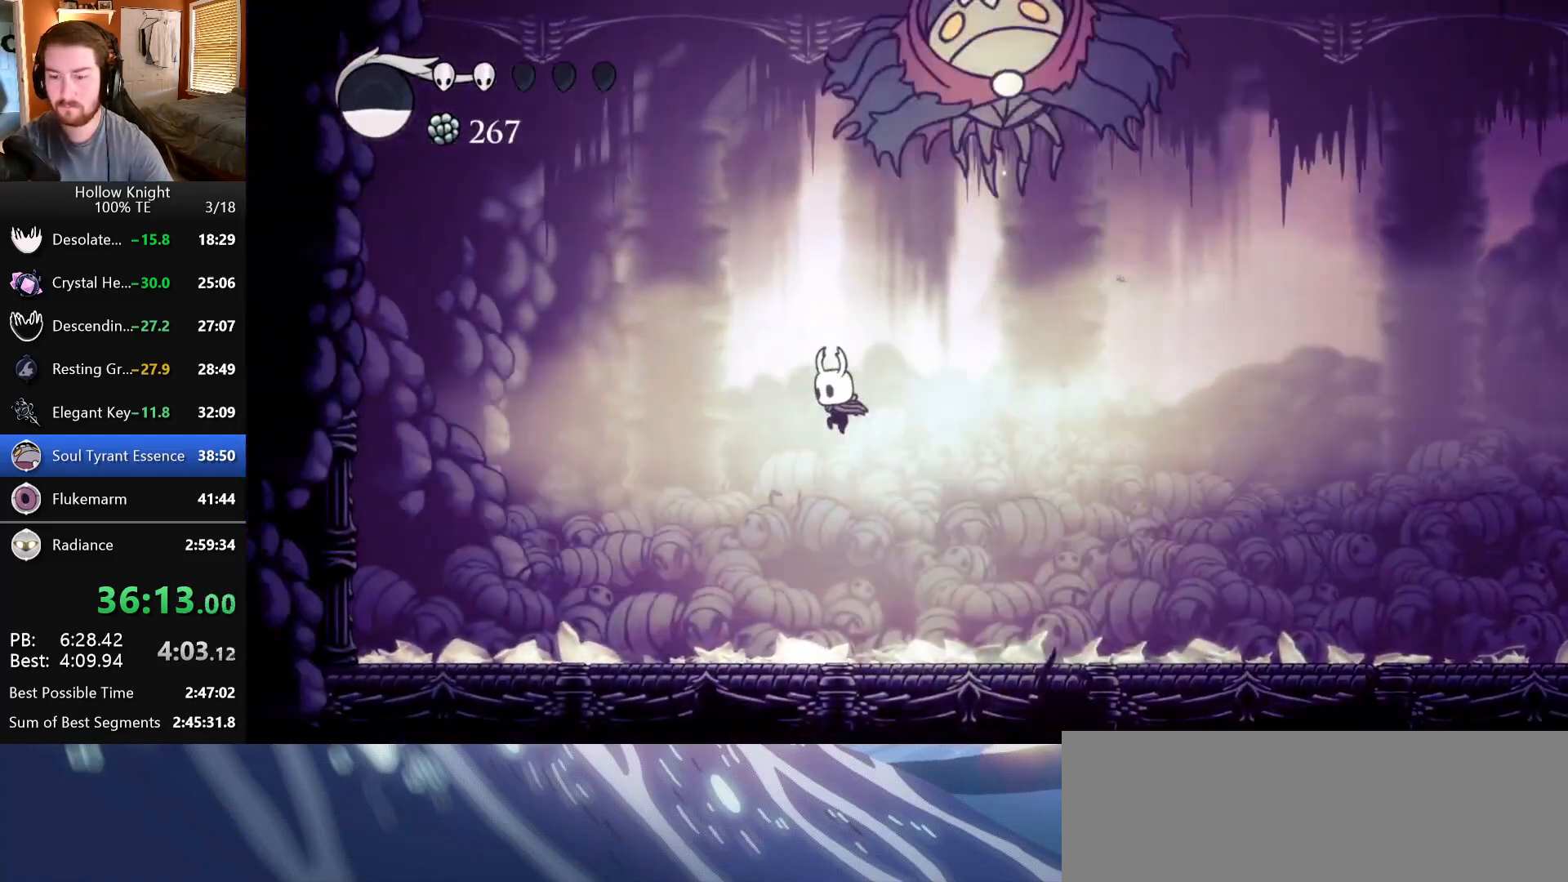
{"keys": ["right"], "events": [[467, "left", "up"], [483, "right", "down"]]}
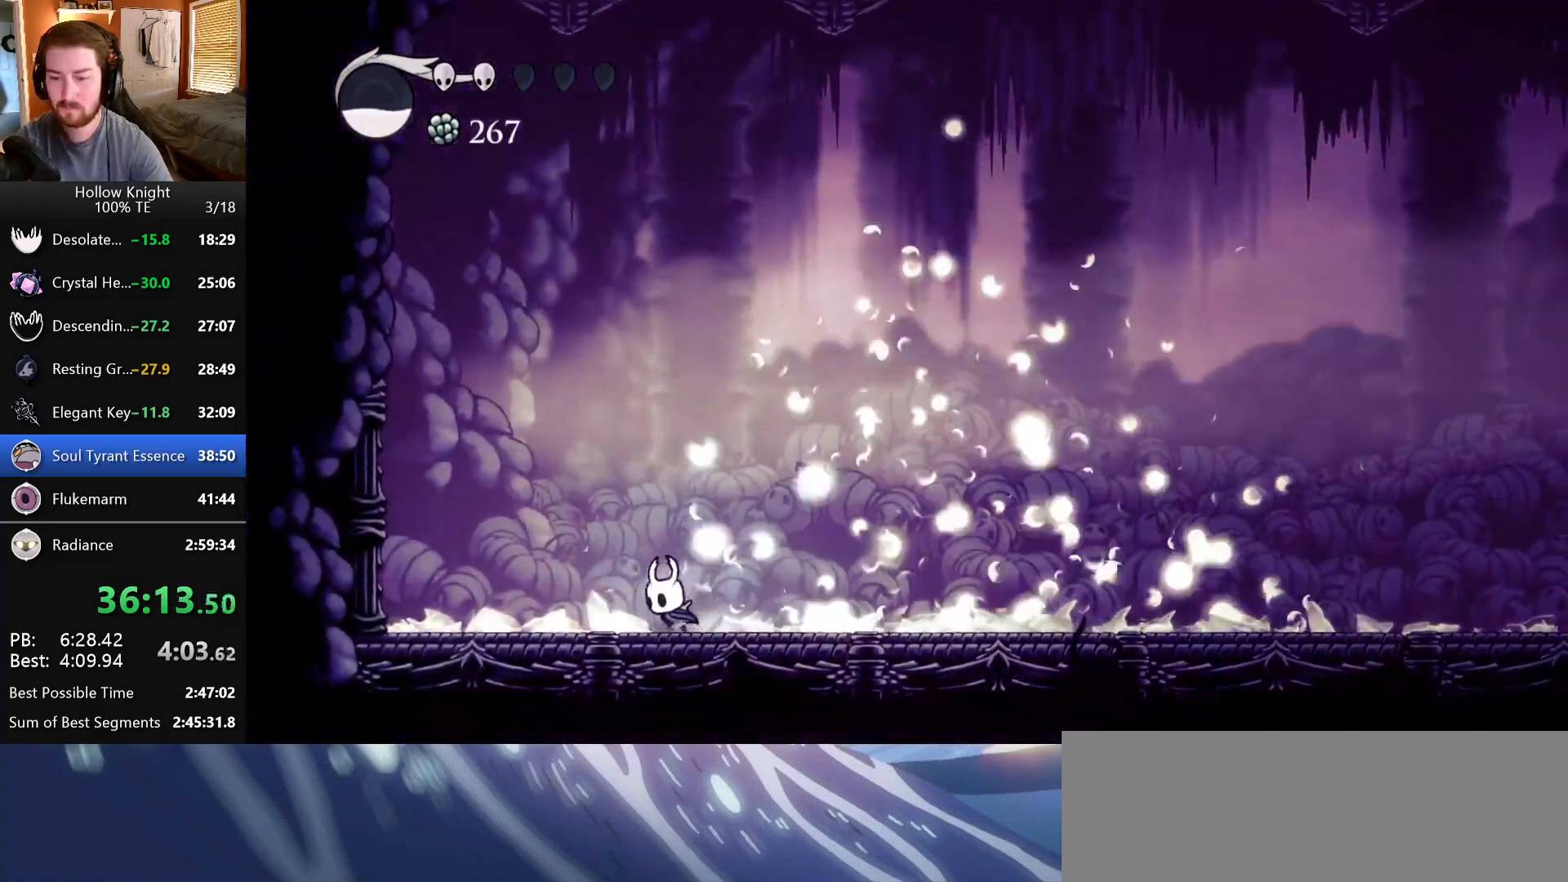
{"keys": ["right"], "events": []}
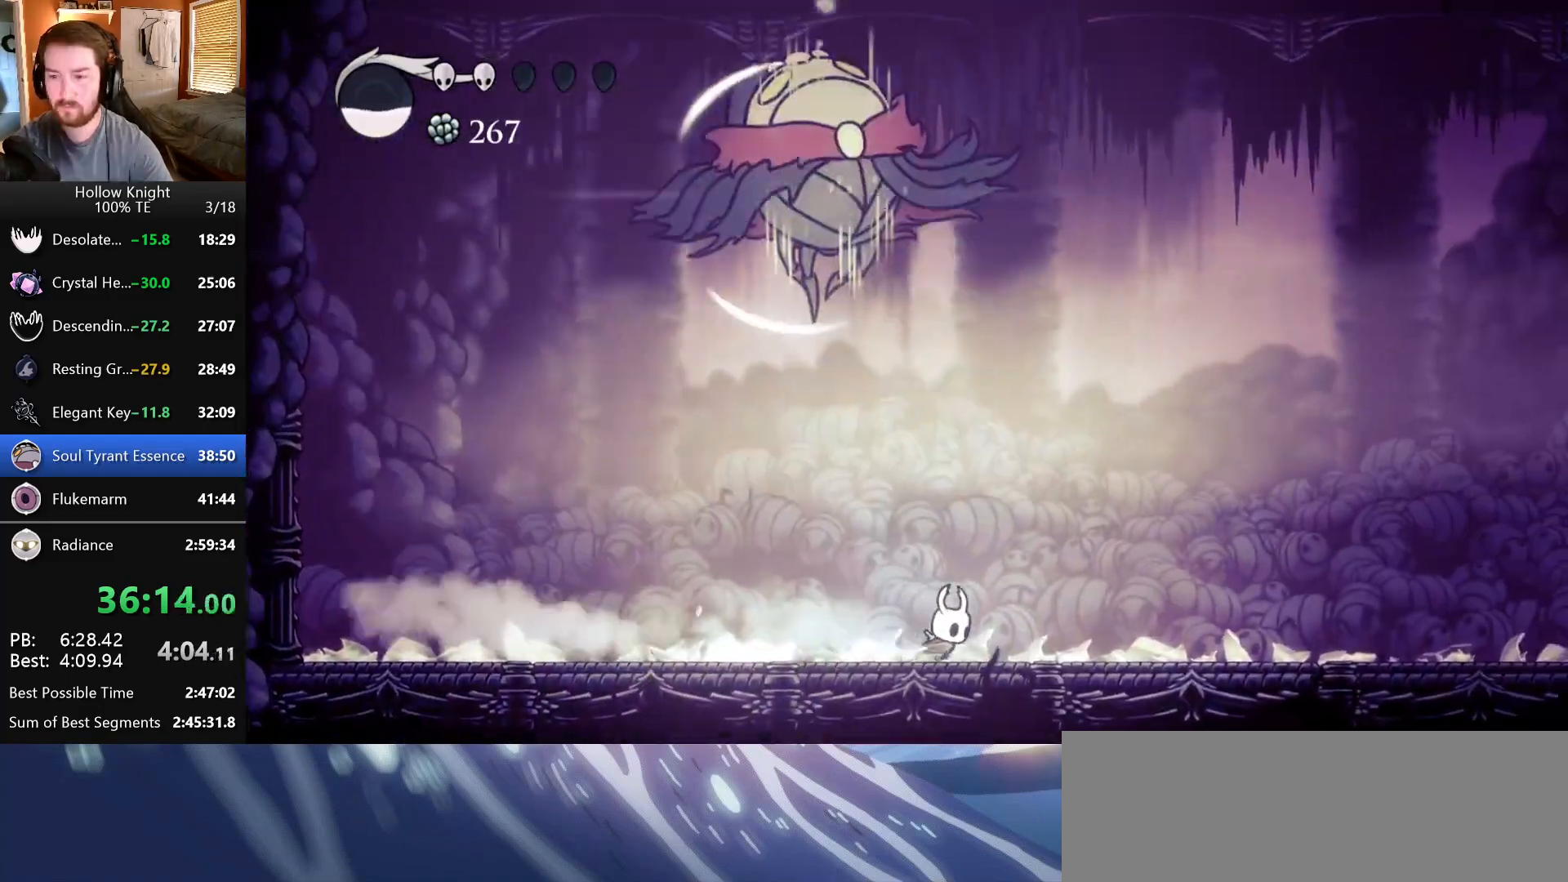
{"keys": ["right"], "events": [[217, "jump", "down"], [467, "jump", "up"]]}
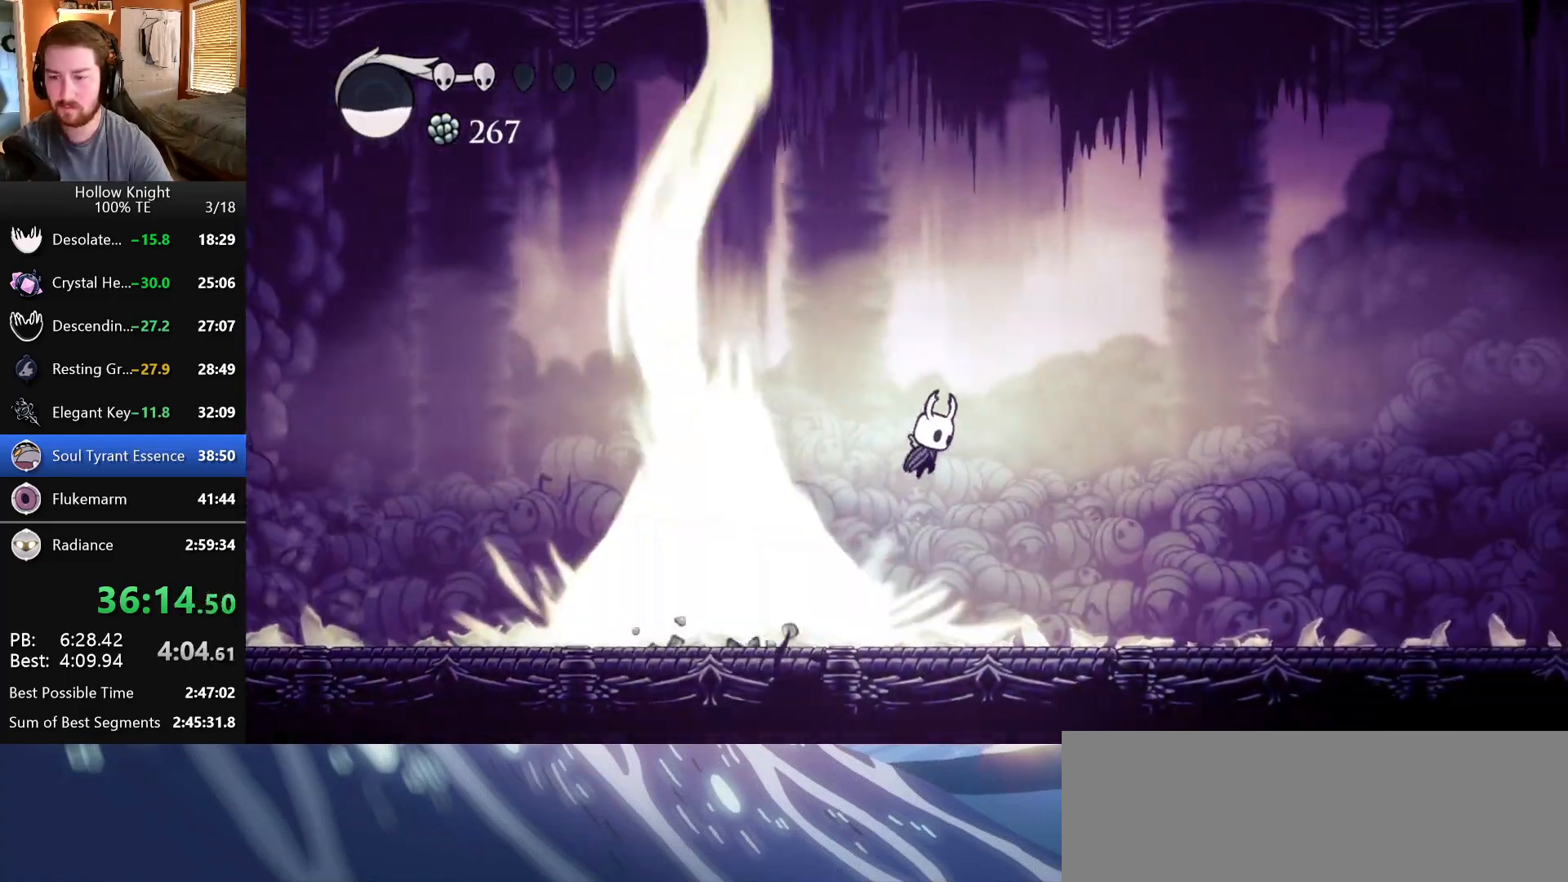
{"keys": ["left"], "events": [[267, "right", "up"], [450, "left", "down"]]}
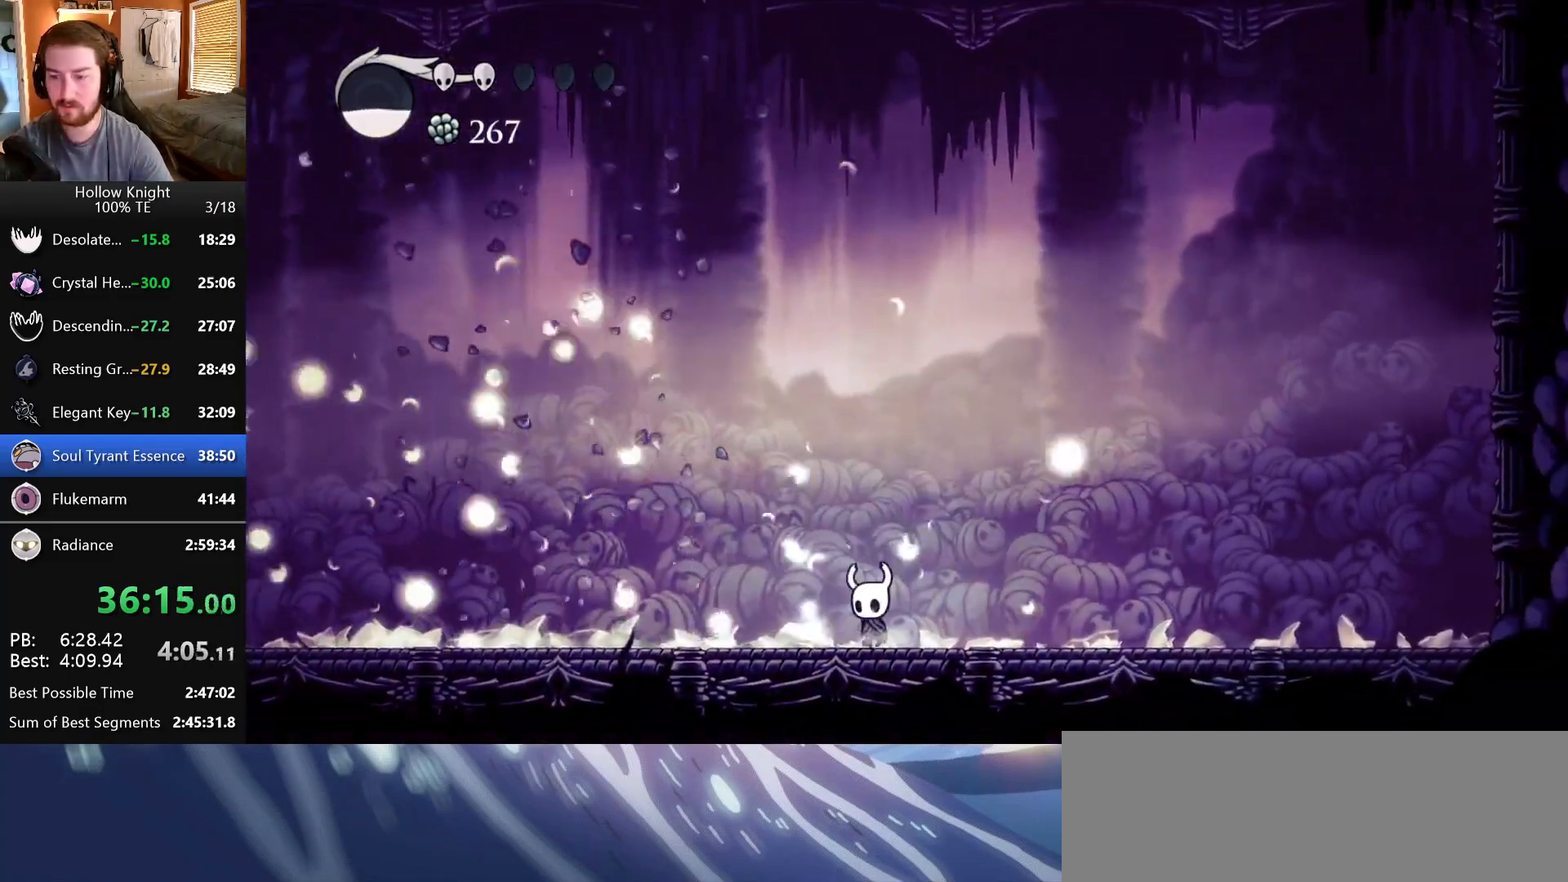
{"keys": ["right"], "events": [[467, "left", "up"], [467, "right", "down"]]}
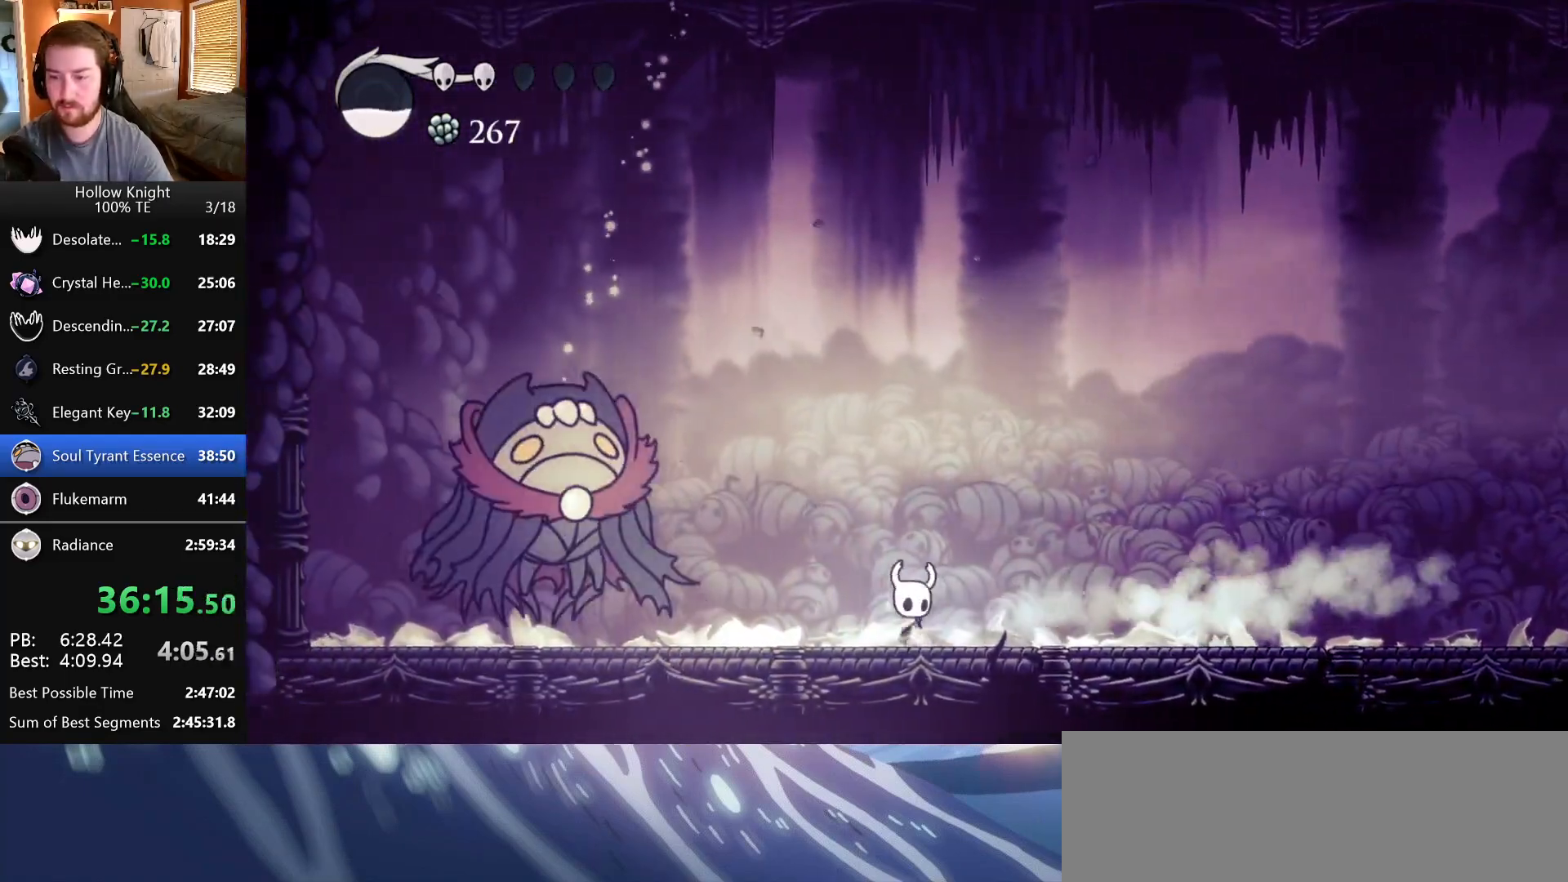
{"keys": ["left"], "events": [[83, "right", "up"], [100, "left", "down"]]}
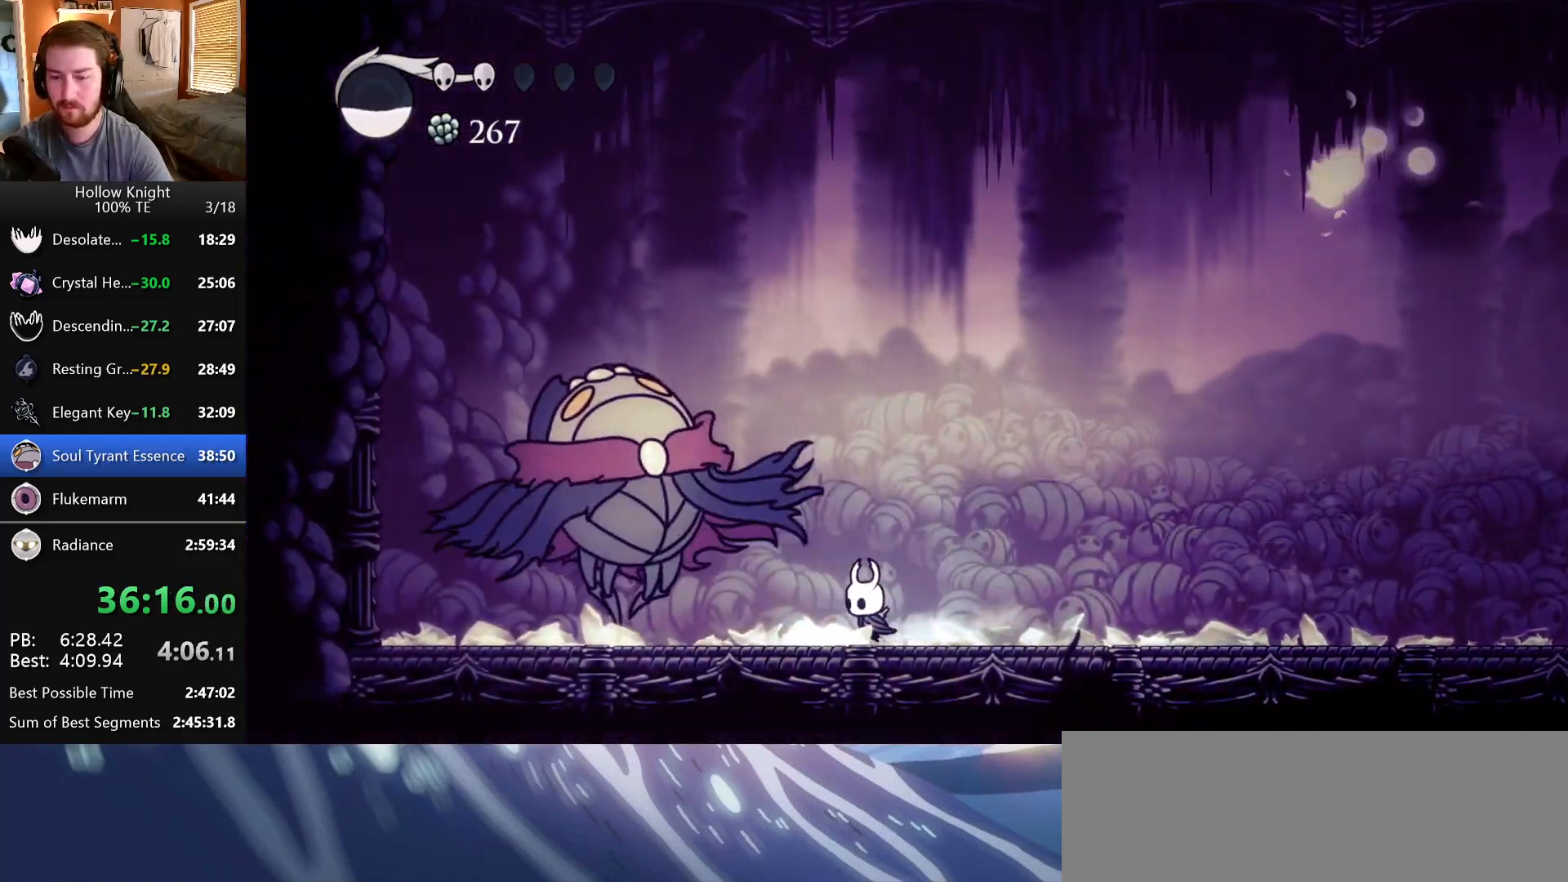
{"keys": ["left"], "events": [[50, "jump", "down"], [117, "nail", "down"], [350, "nail", "up"], [367, "jump", "up"]]}
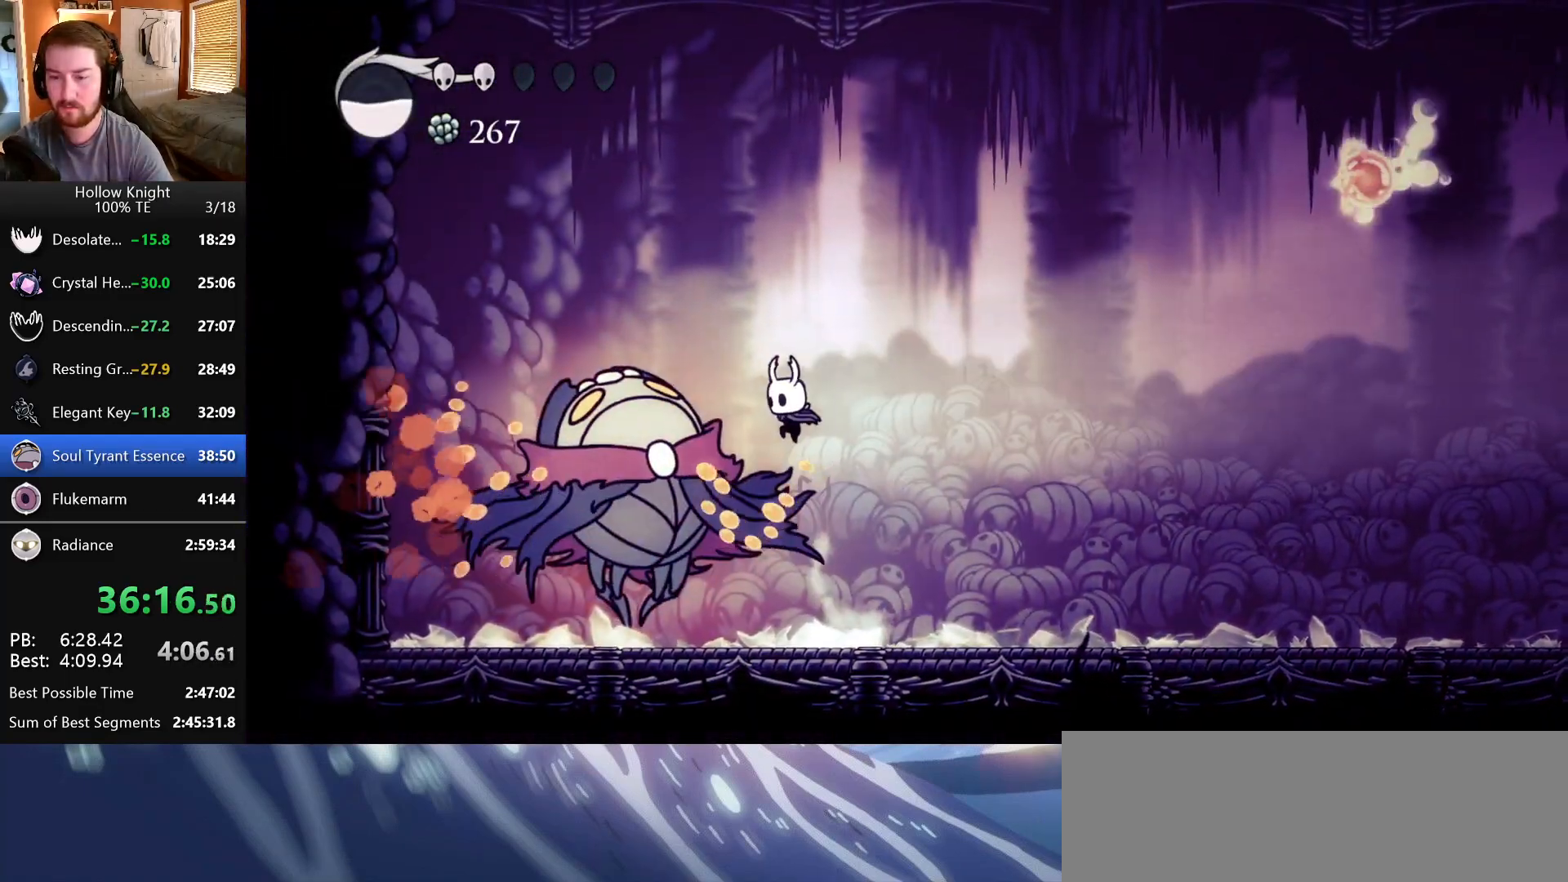
{"keys": ["jump", "left"], "events": [[33, "left", "up"], [33, "nail", "down"], [167, "nail", "up"], [367, "jump", "down"], [500, "left", "down"]]}
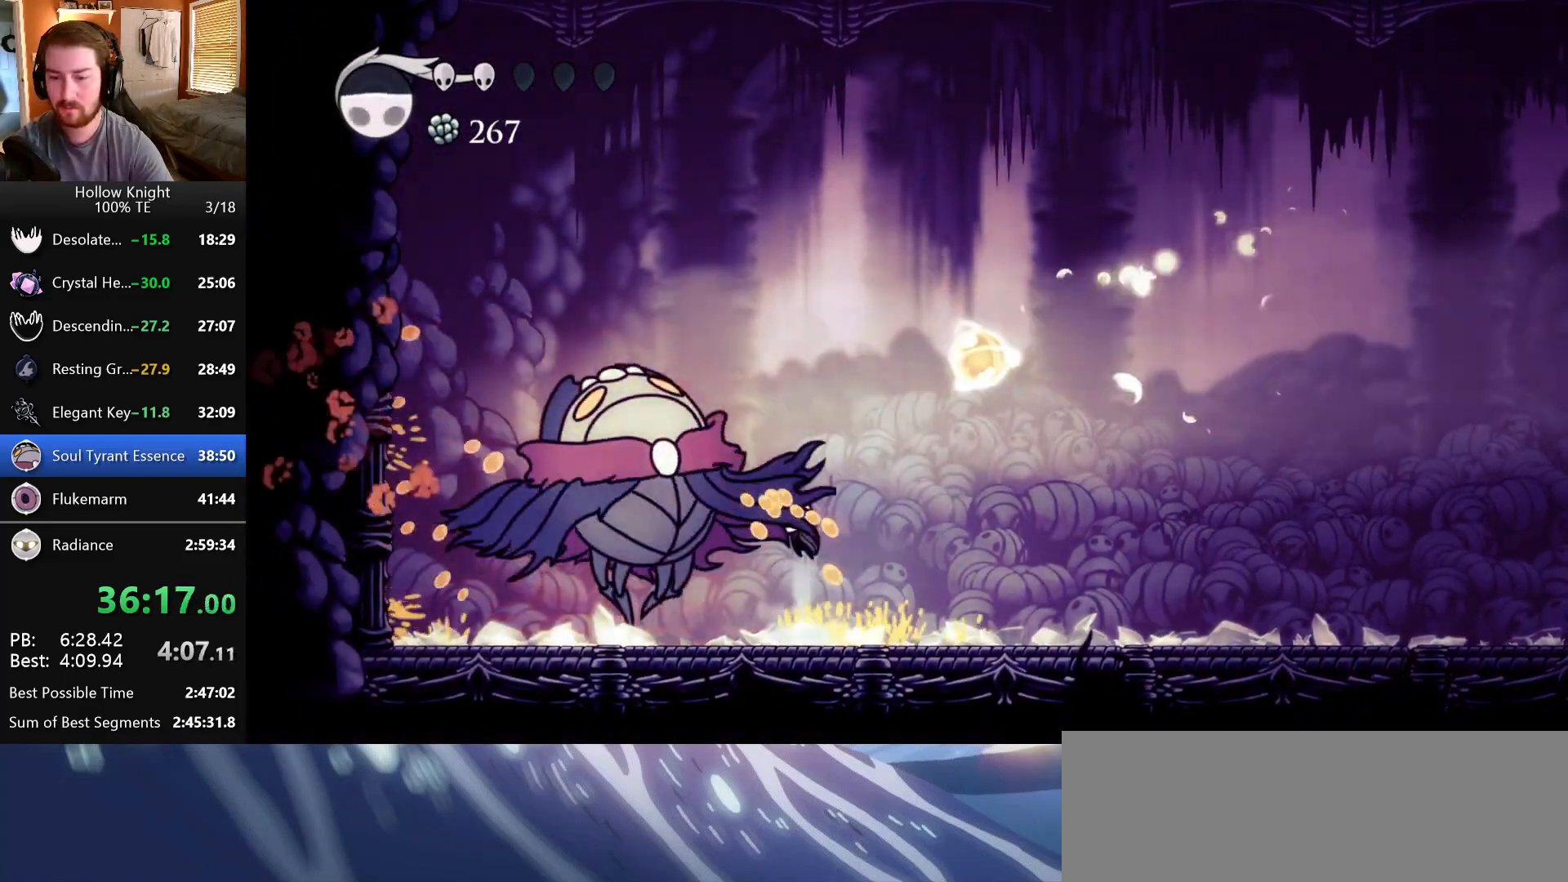
{"keys": ["down", "left"], "events": [[100, "down", "down"], [167, "left", "up"], [183, "nail", "down"], [333, "left", "down"], [433, "nail", "up"], [467, "jump", "up"]]}
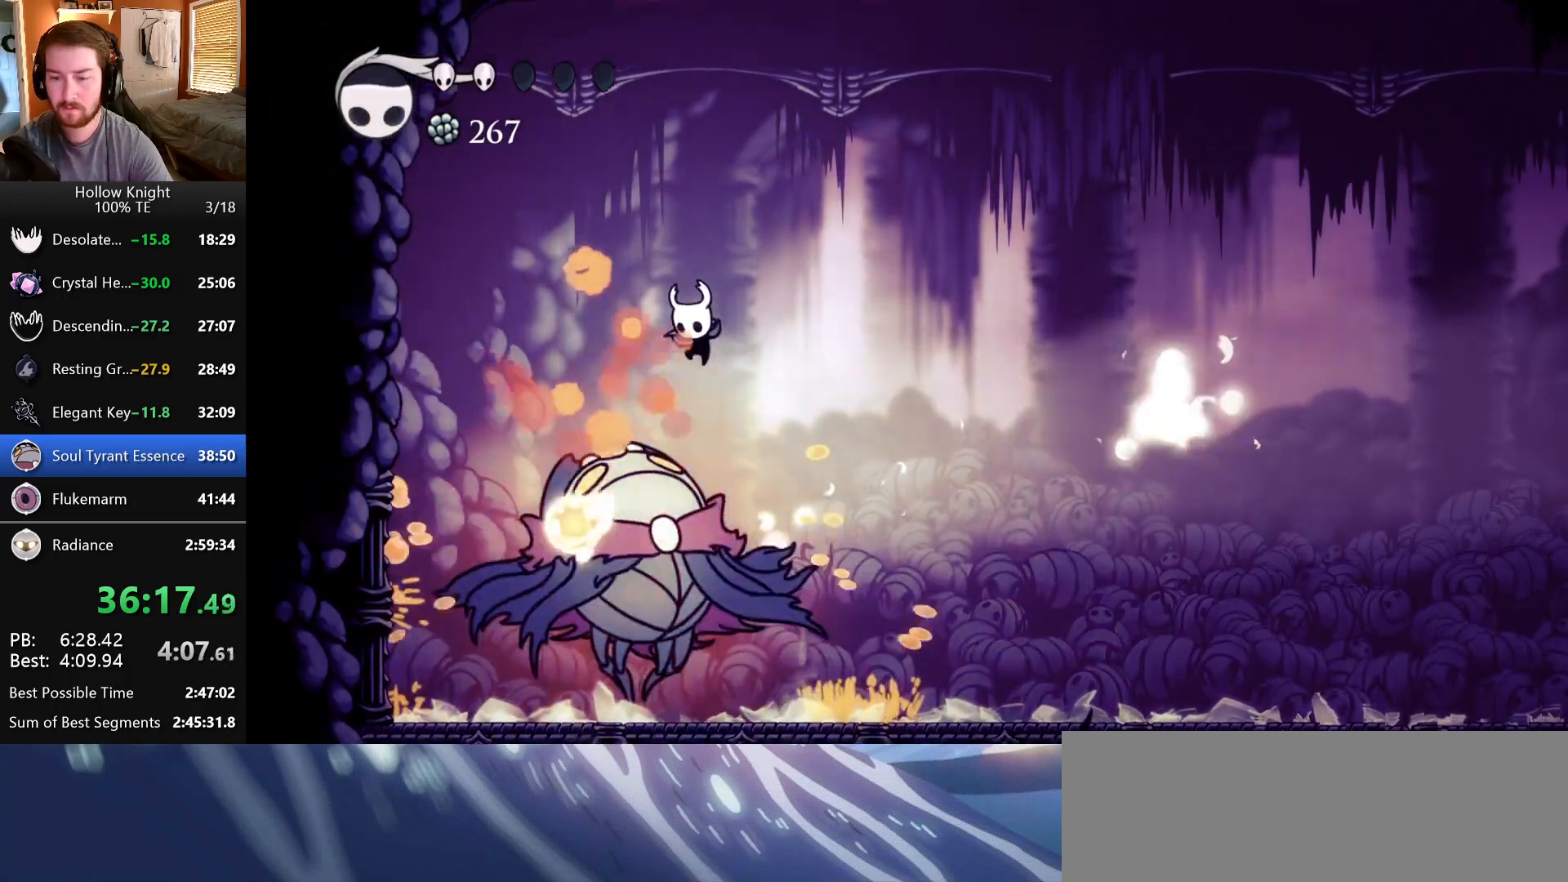
{"keys": ["dash", "down"], "events": [[100, "left", "up"], [117, "nail", "down"], [200, "nail", "up"], [250, "dash", "down"], [333, "dash", "up"], [367, "dash", "down"], [467, "dash", "up"], [500, "dash", "down"]]}
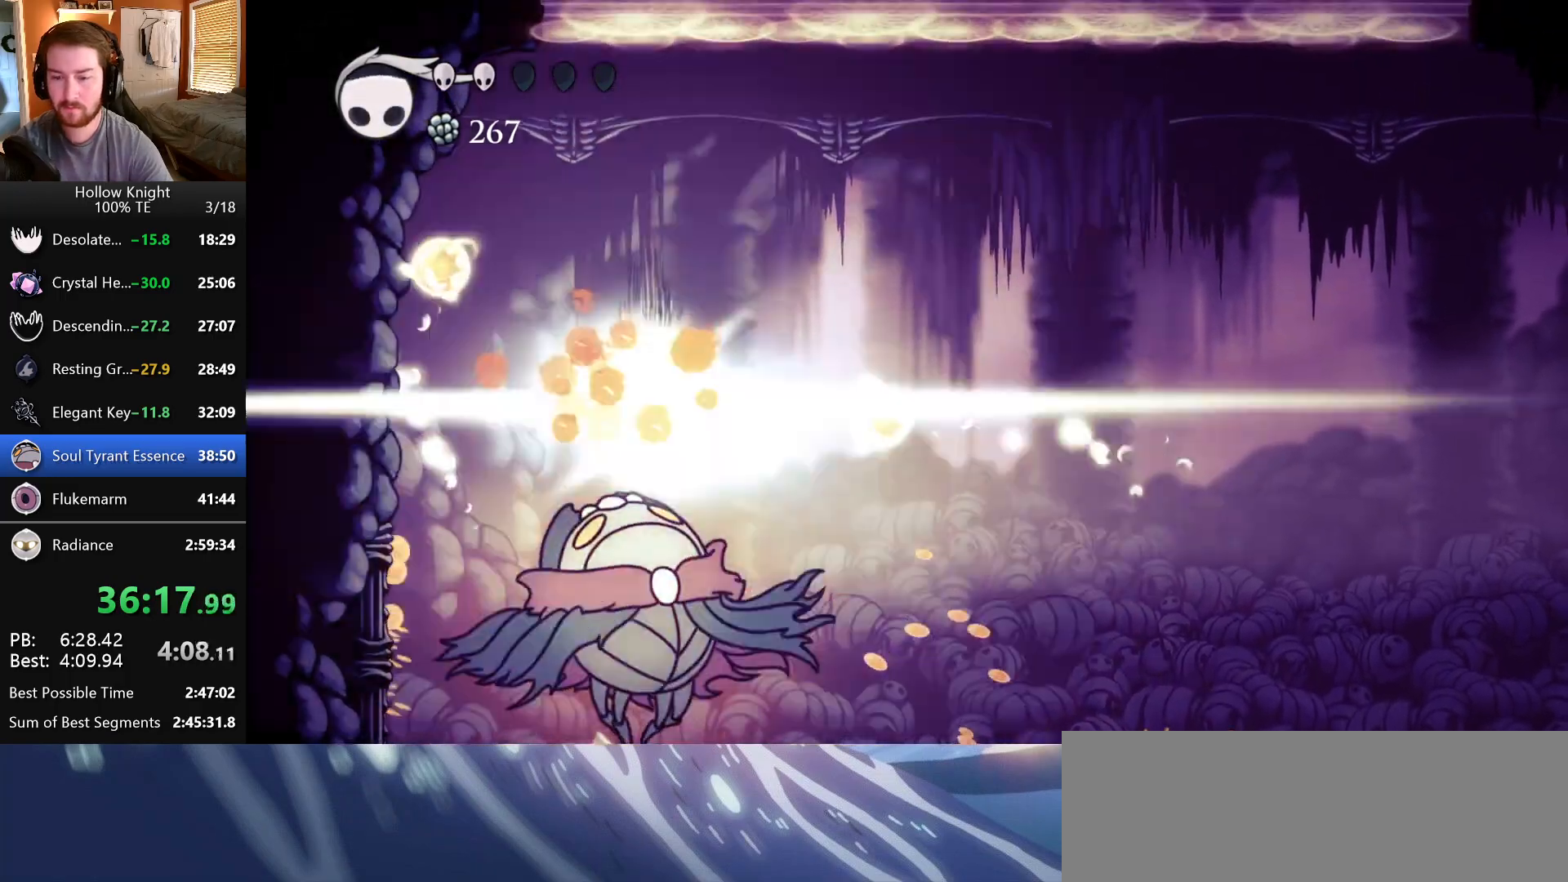
{"keys": [], "events": [[150, "dash", "up"], [200, "down", "up"]]}